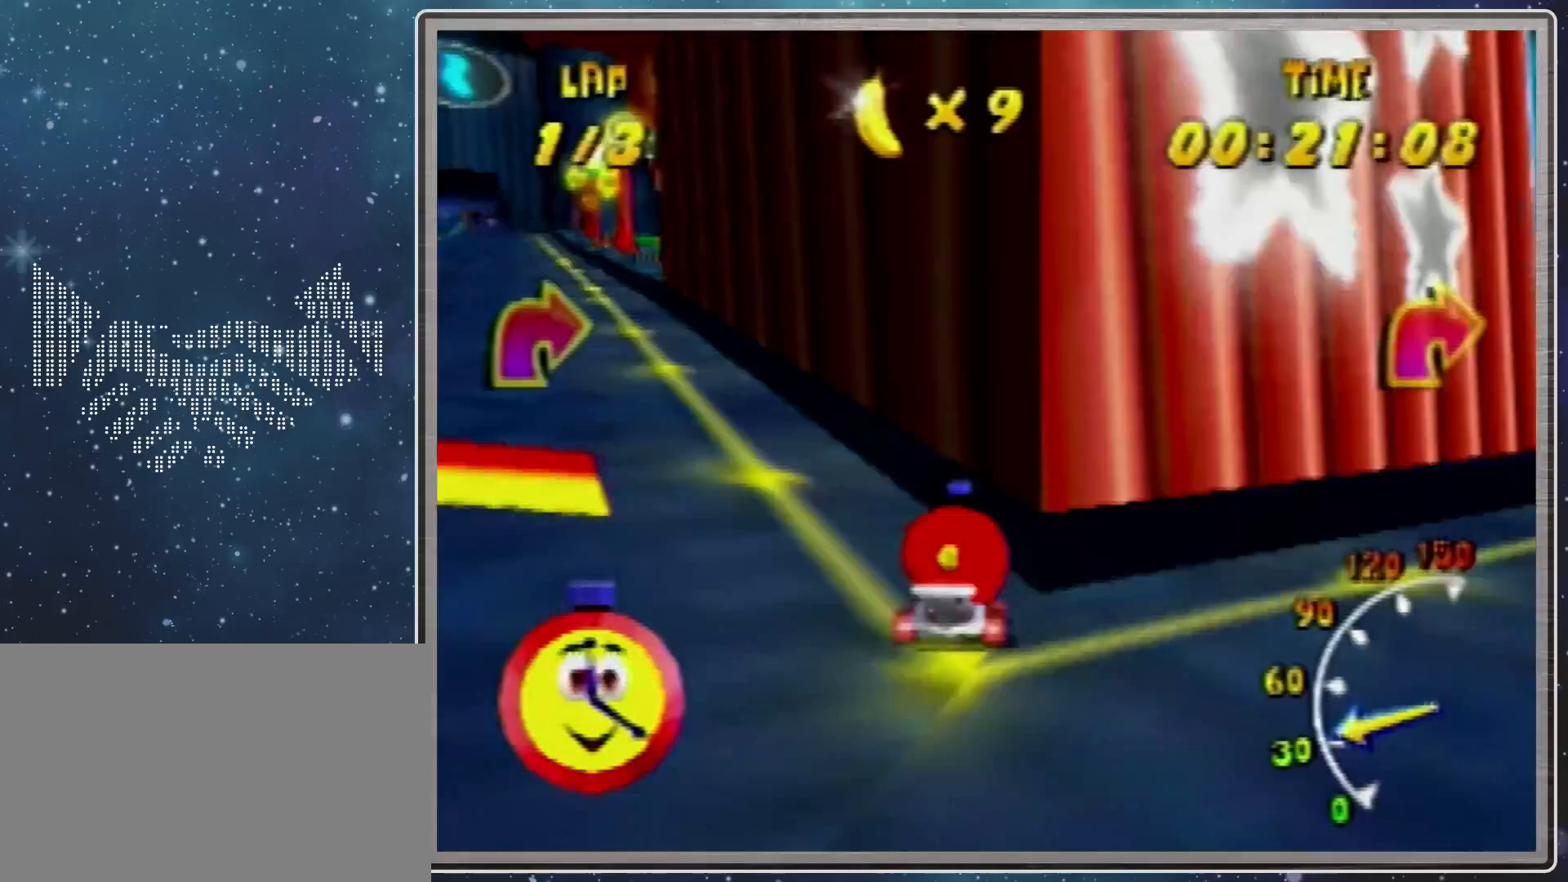
Gameplay with a controller (Nintendo layout); each line is a JSON object with the inputs held at the frame after it. "events" lists button and stick changes between this image and that frame as [ms after this image, input, new state], when the widget could be followed in between. Not read: L1 L3 R3.
{"buttons": ["A"], "left_stick": "center", "events": [[167, "START", "down"], [400, "START", "up"], [400, "left_stick", "down"], [500, "A", "down"], [500, "left_stick", "center"]]}
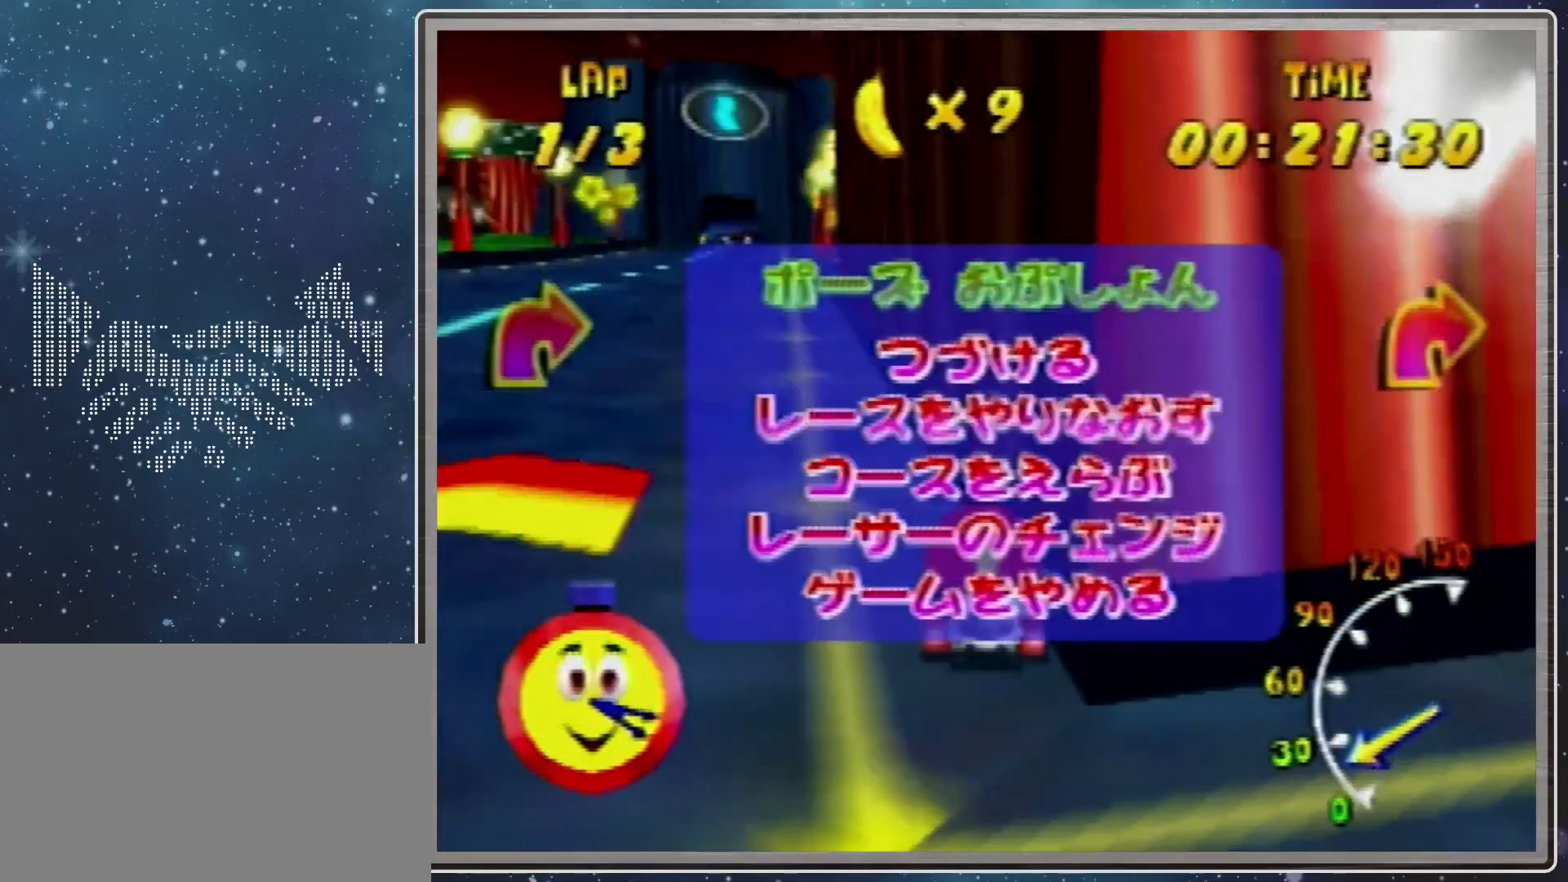
{"buttons": [], "left_stick": "center", "events": [[67, "A", "up"]]}
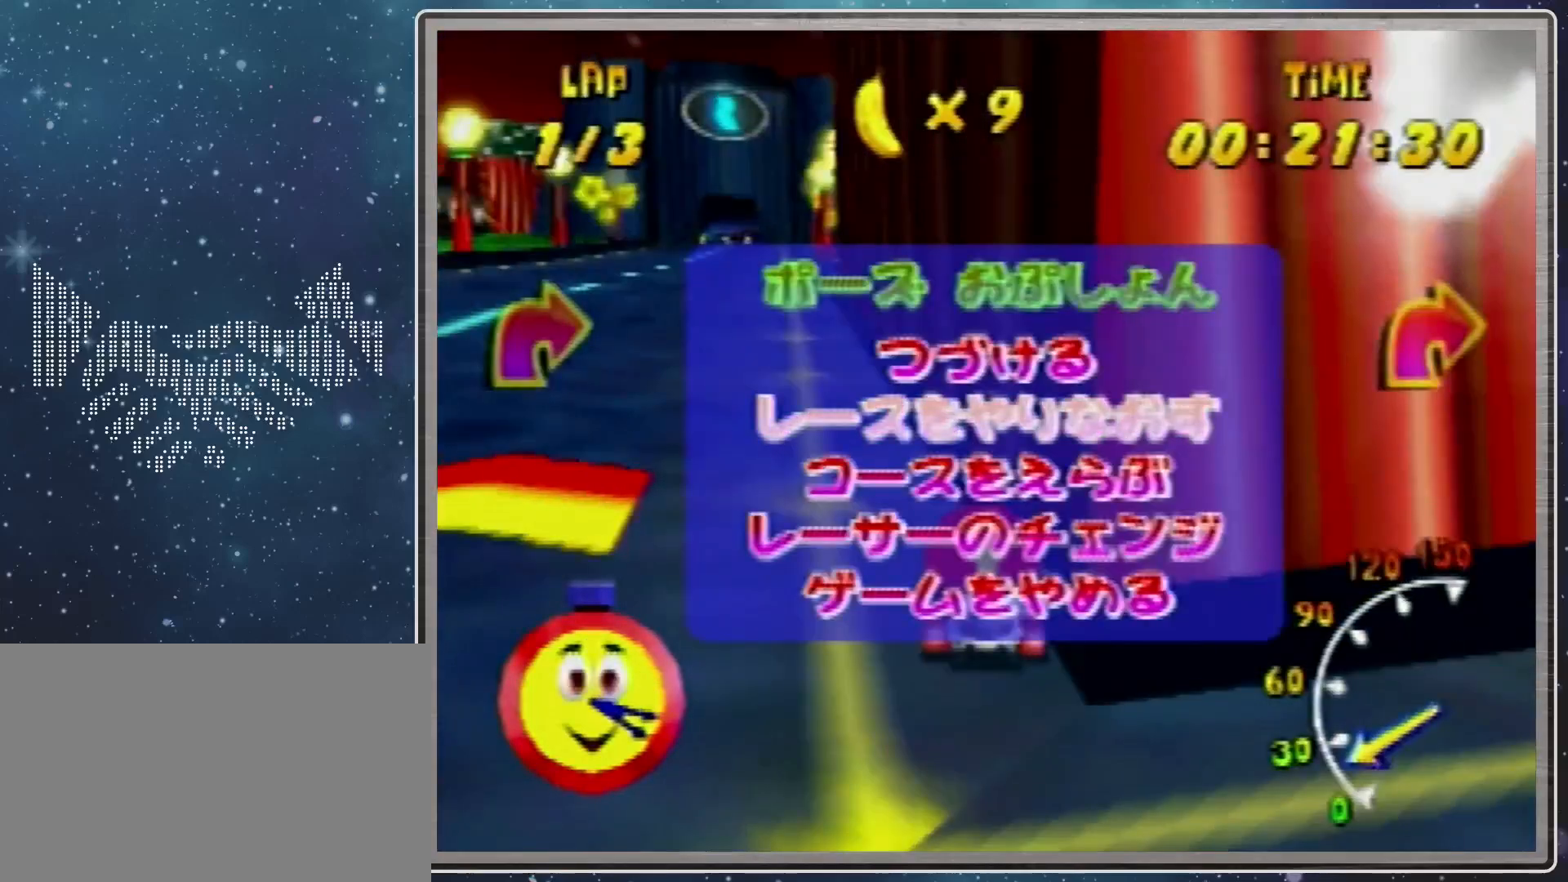
{"buttons": [], "left_stick": "center", "events": []}
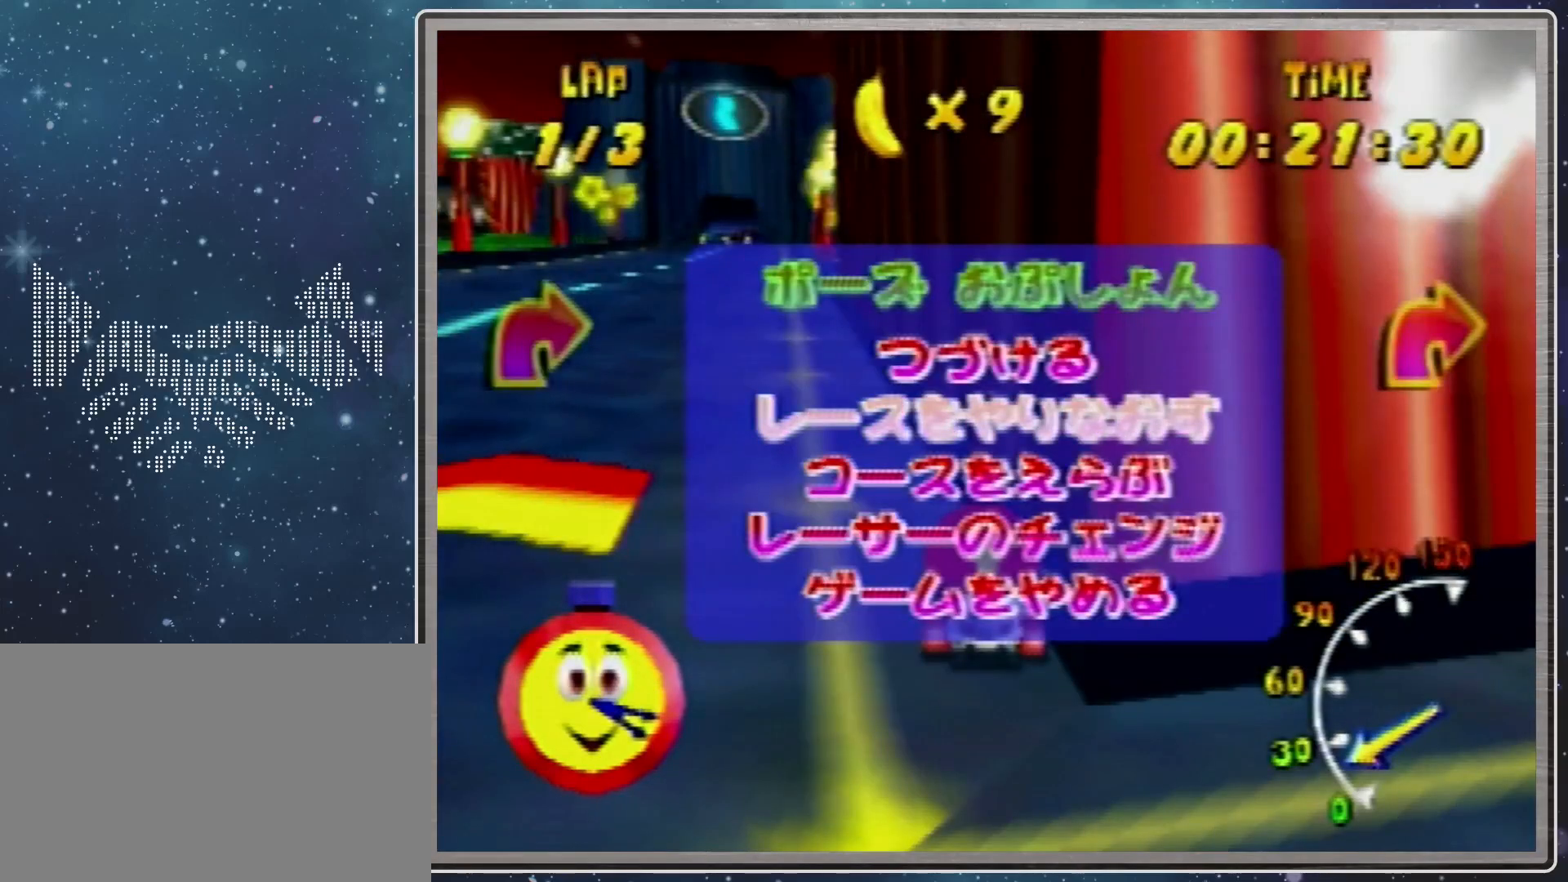
{"buttons": [], "left_stick": "center", "events": []}
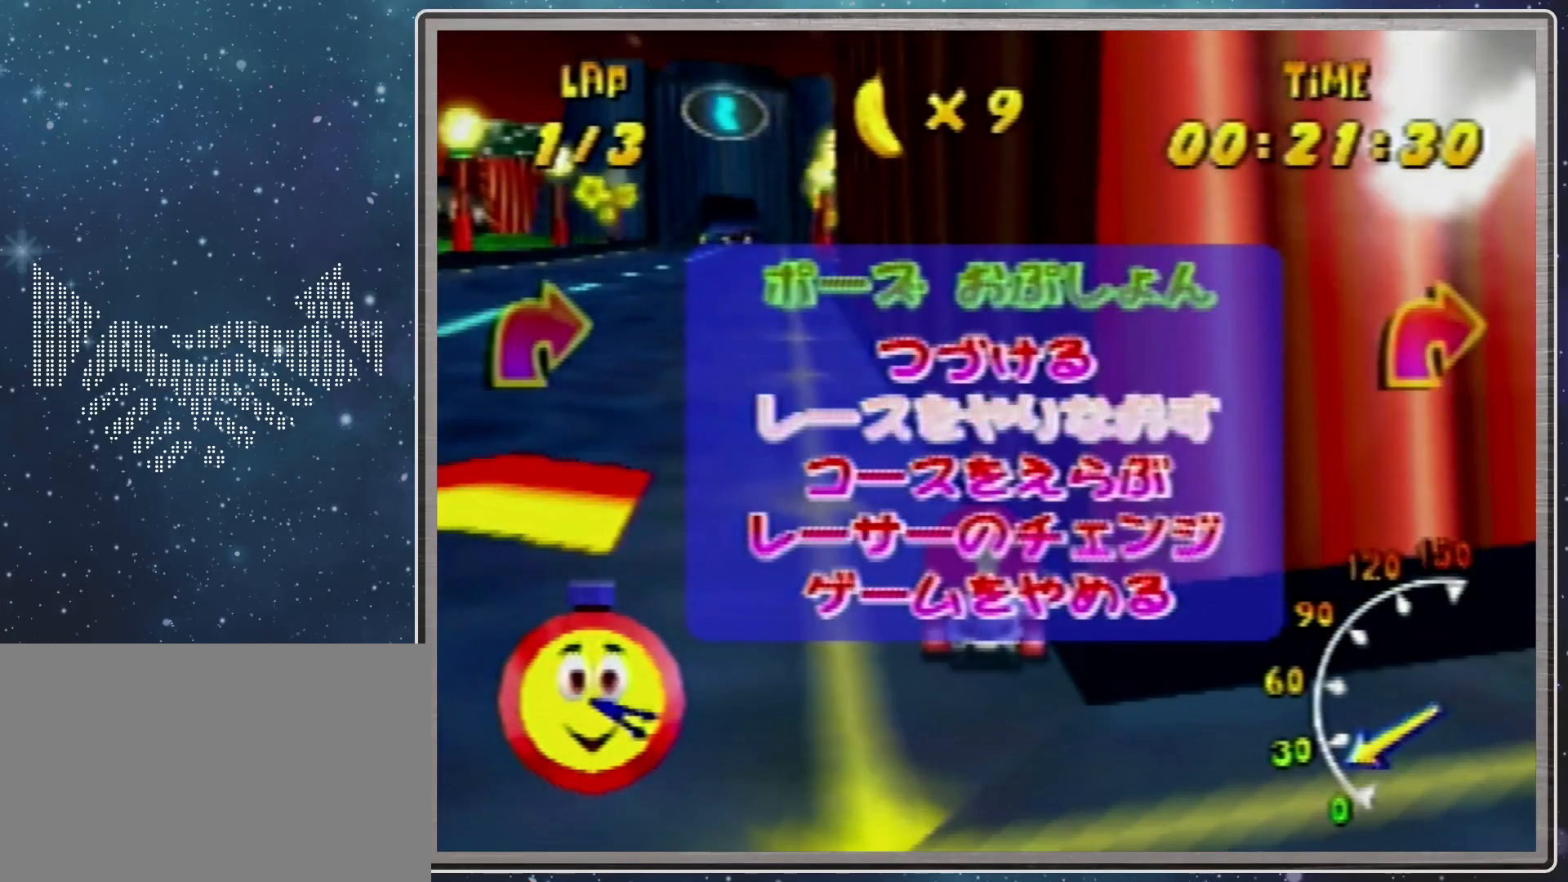
{"buttons": [], "left_stick": "center", "events": []}
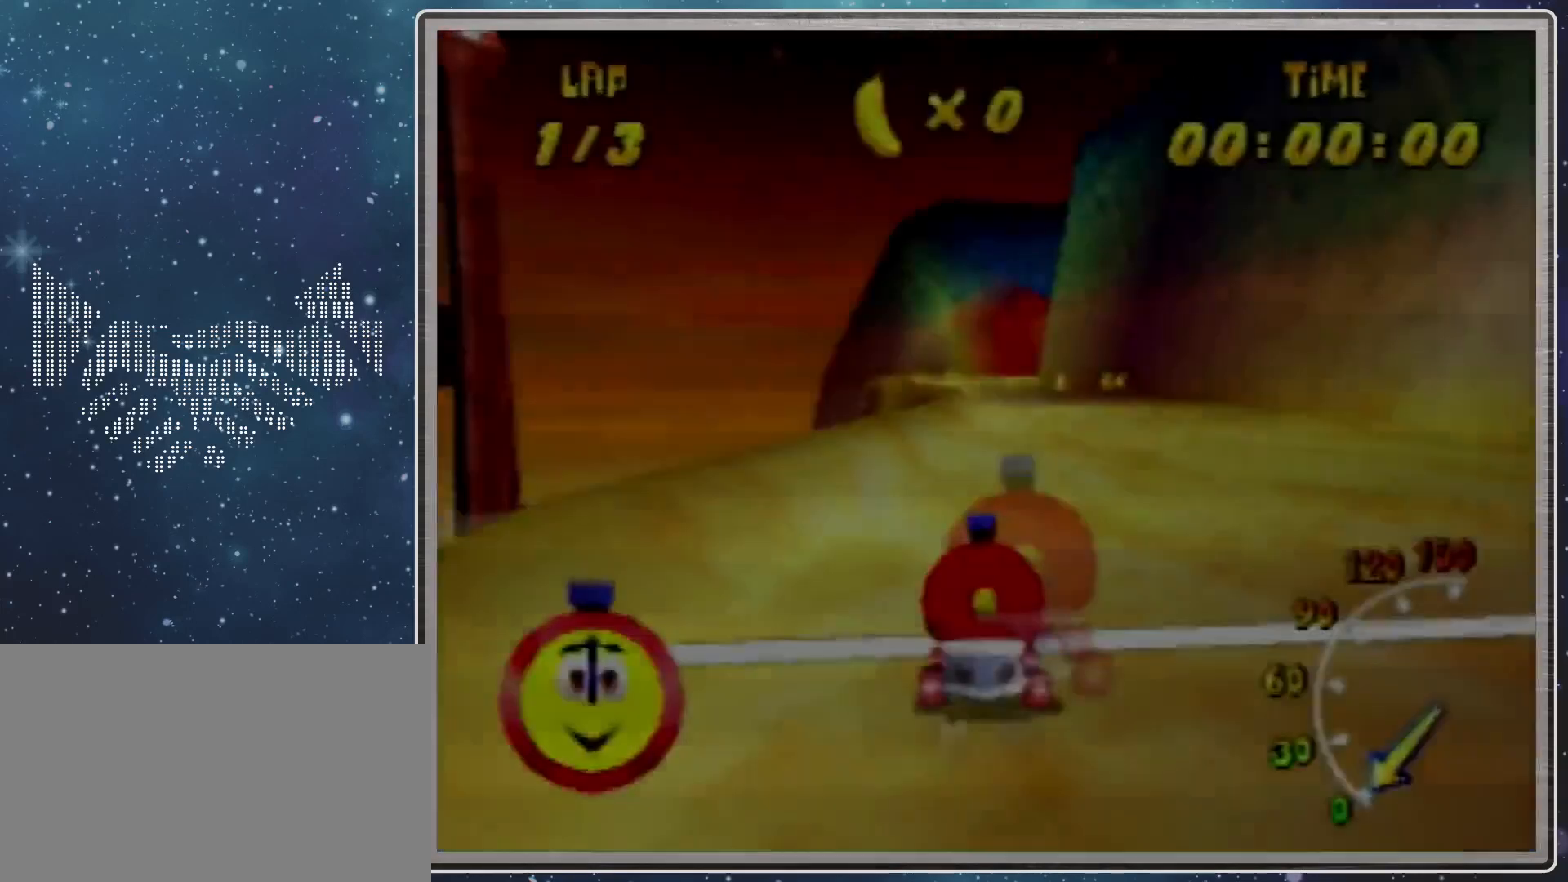
{"buttons": [], "left_stick": "center", "events": []}
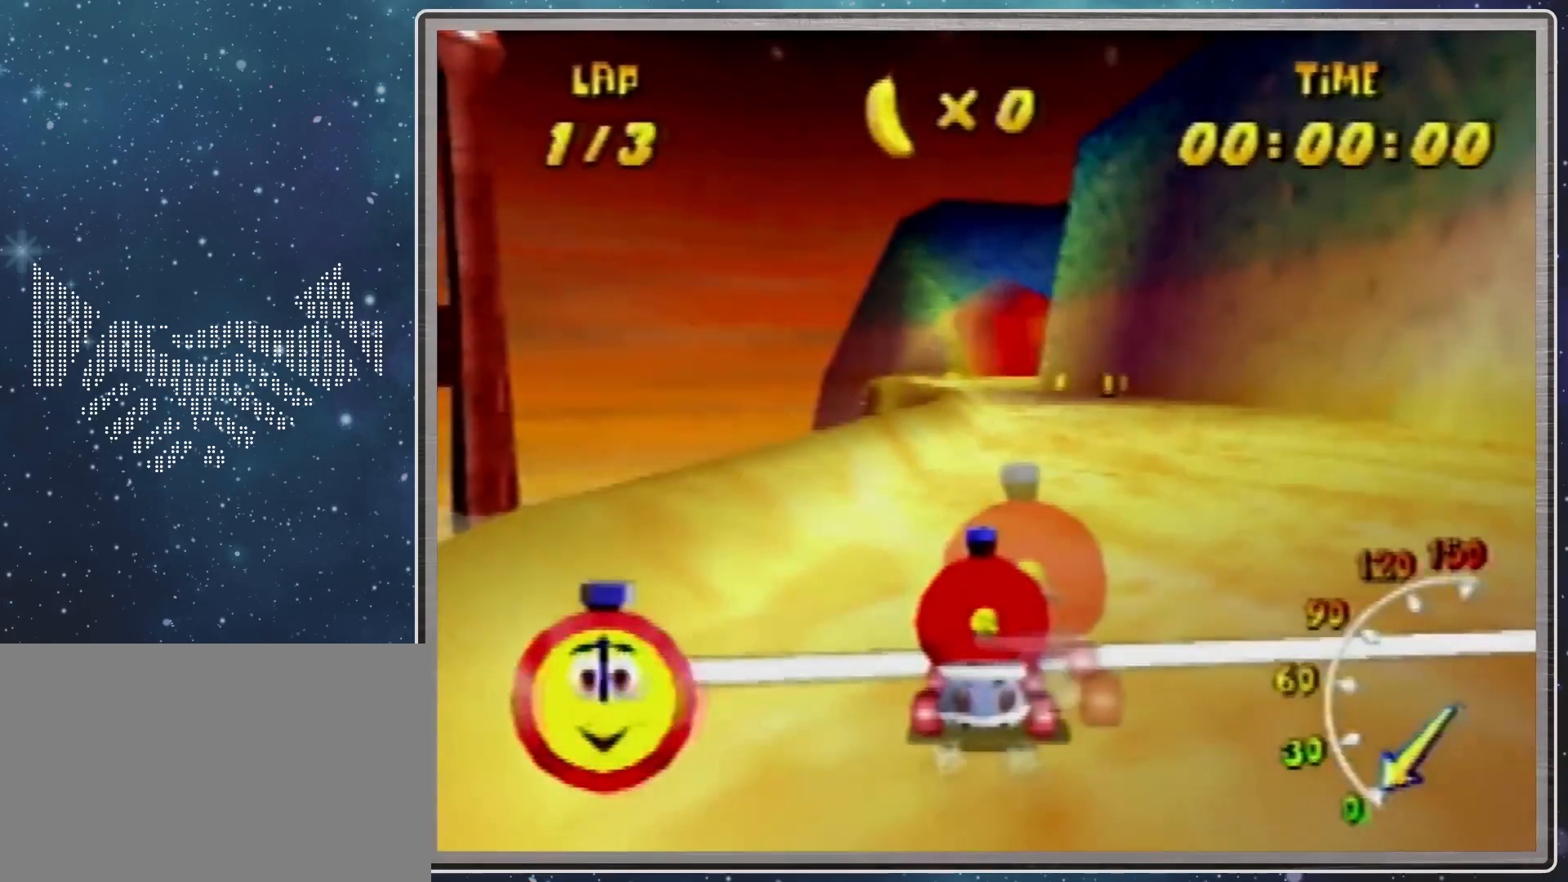
{"buttons": [], "left_stick": "center", "events": []}
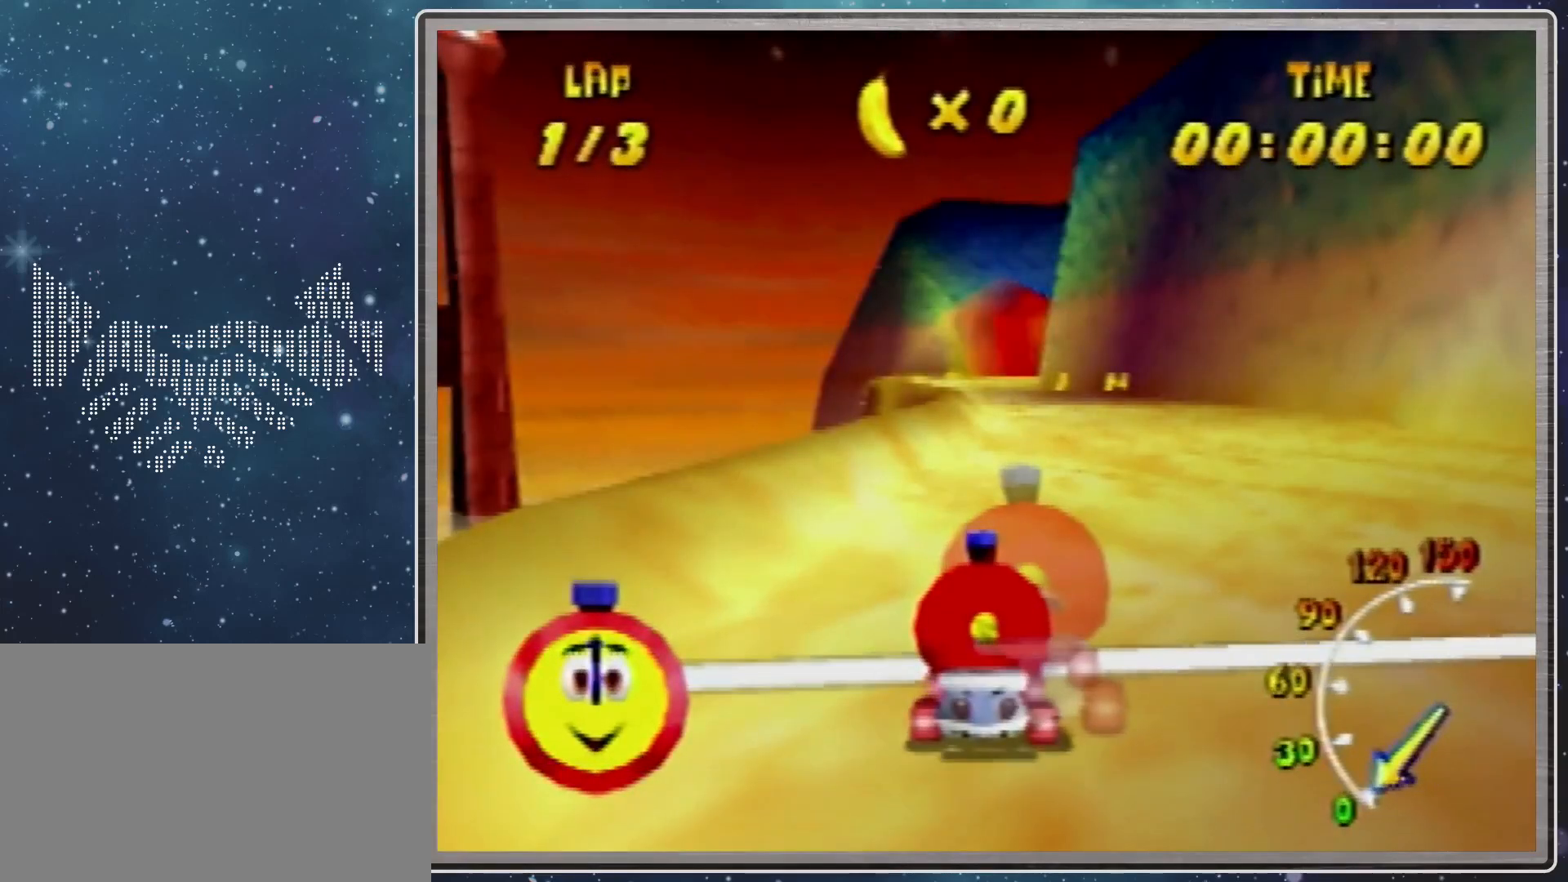
{"buttons": [], "left_stick": "center", "events": []}
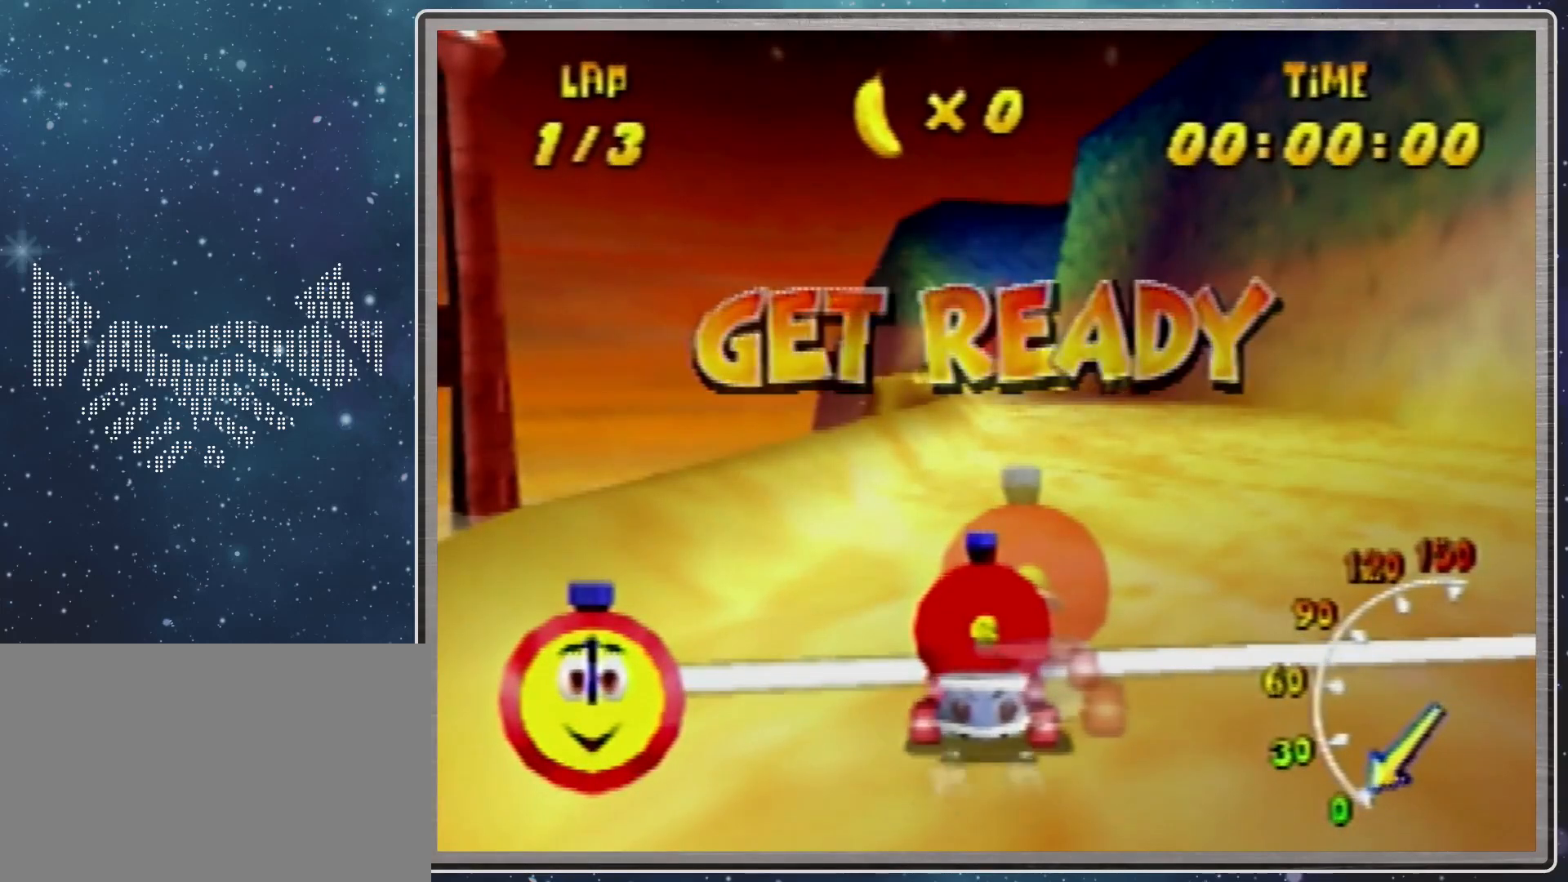
{"buttons": [], "left_stick": "center", "events": []}
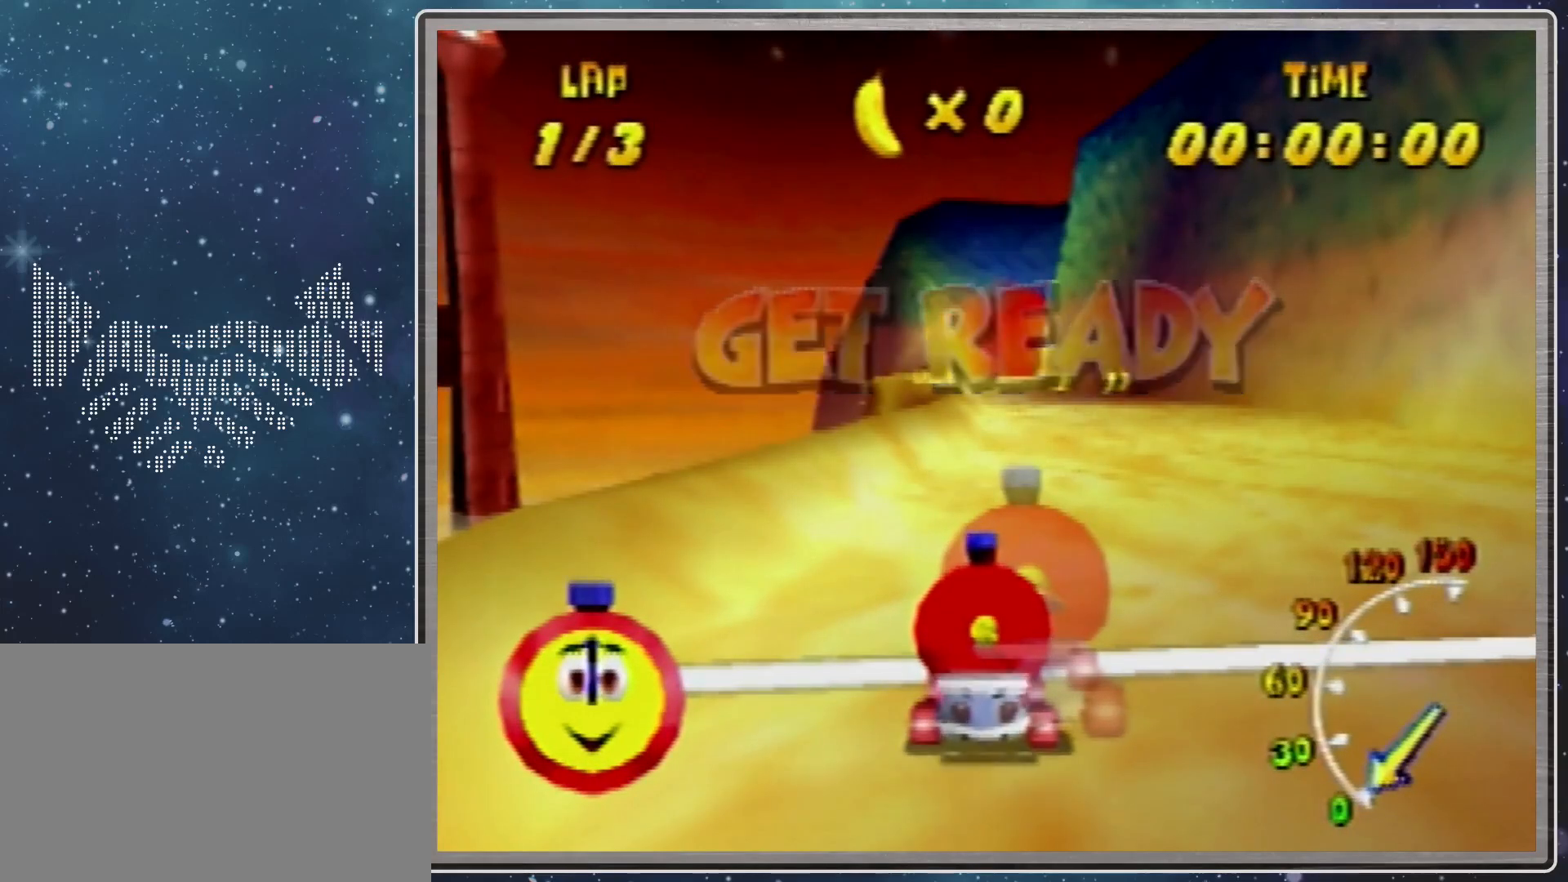
{"buttons": [], "left_stick": "left", "events": [[100, "A", "down"], [233, "left_stick", "right"], [467, "A", "up"], [500, "left_stick", "left"]]}
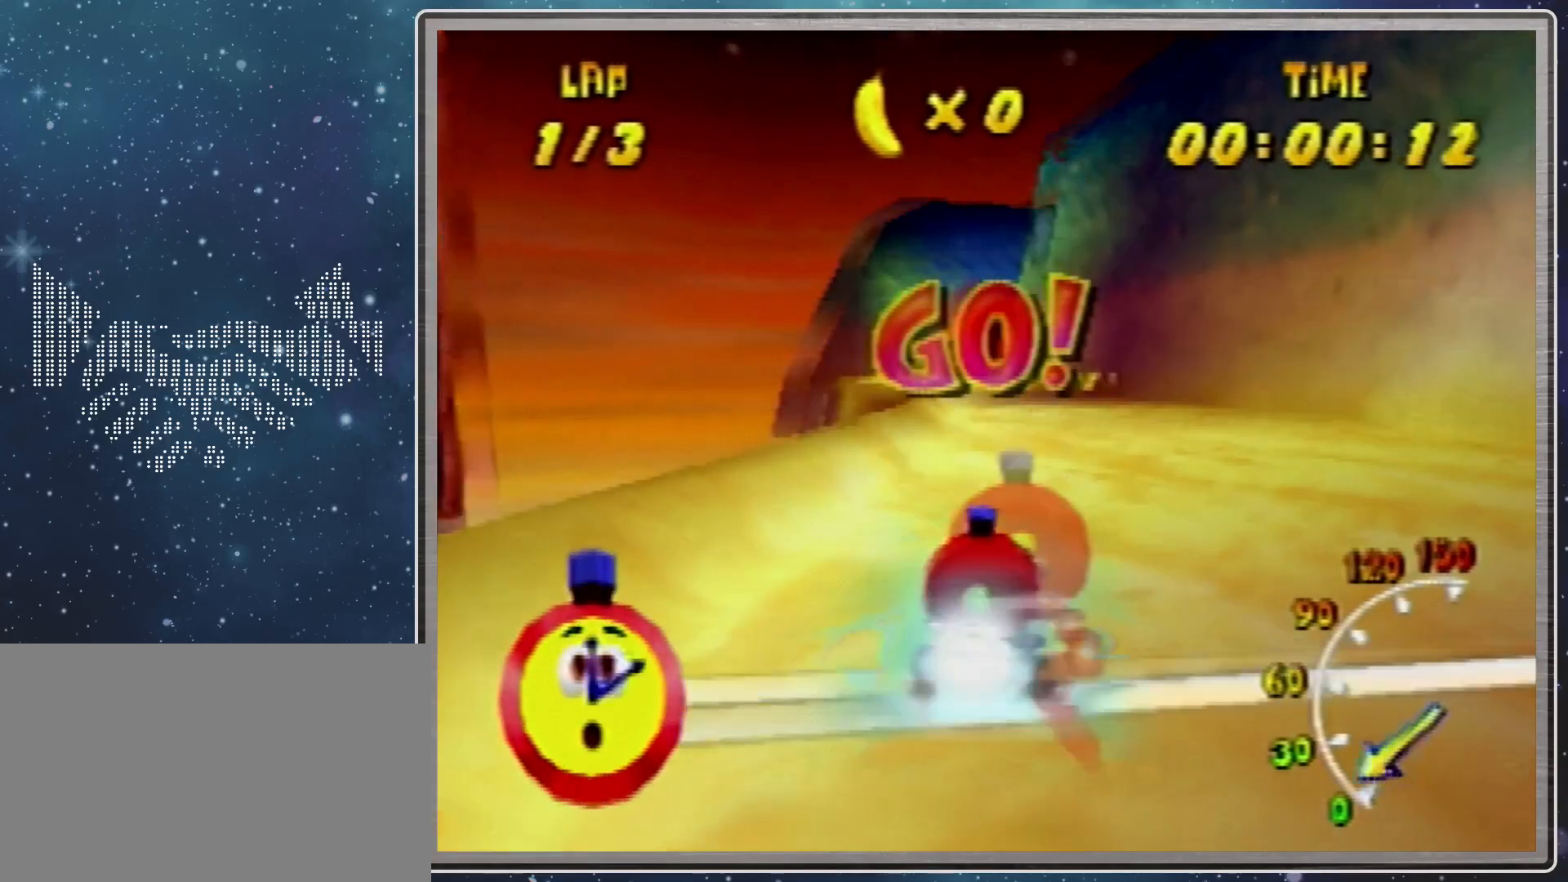
{"buttons": [], "left_stick": "up-left", "events": [[67, "A", "down"], [100, "A", "up"], [100, "left_stick", "center"], [233, "A", "down"], [300, "A", "up"], [333, "left_stick", "left"], [400, "A", "down"], [467, "A", "up"], [467, "left_stick", "up-left"]]}
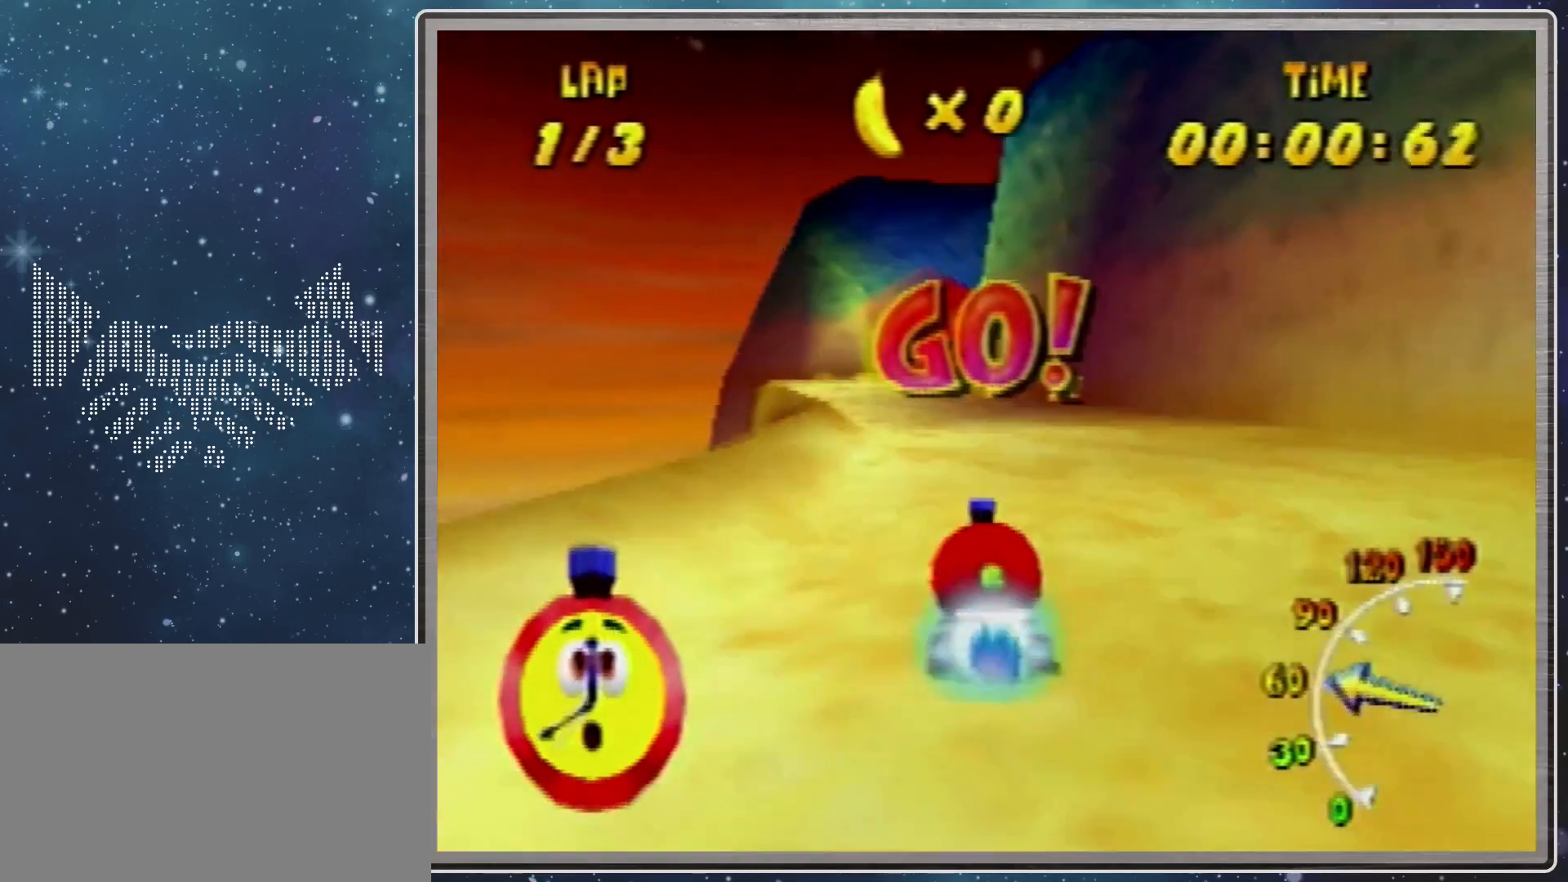
{"buttons": ["R1"], "left_stick": "up-left", "events": [[67, "A", "down"], [67, "left_stick", "center"], [167, "A", "up"], [267, "A", "down"], [300, "A", "up"], [400, "A", "down"], [467, "A", "up"], [467, "R1", "down"], [467, "left_stick", "up-left"]]}
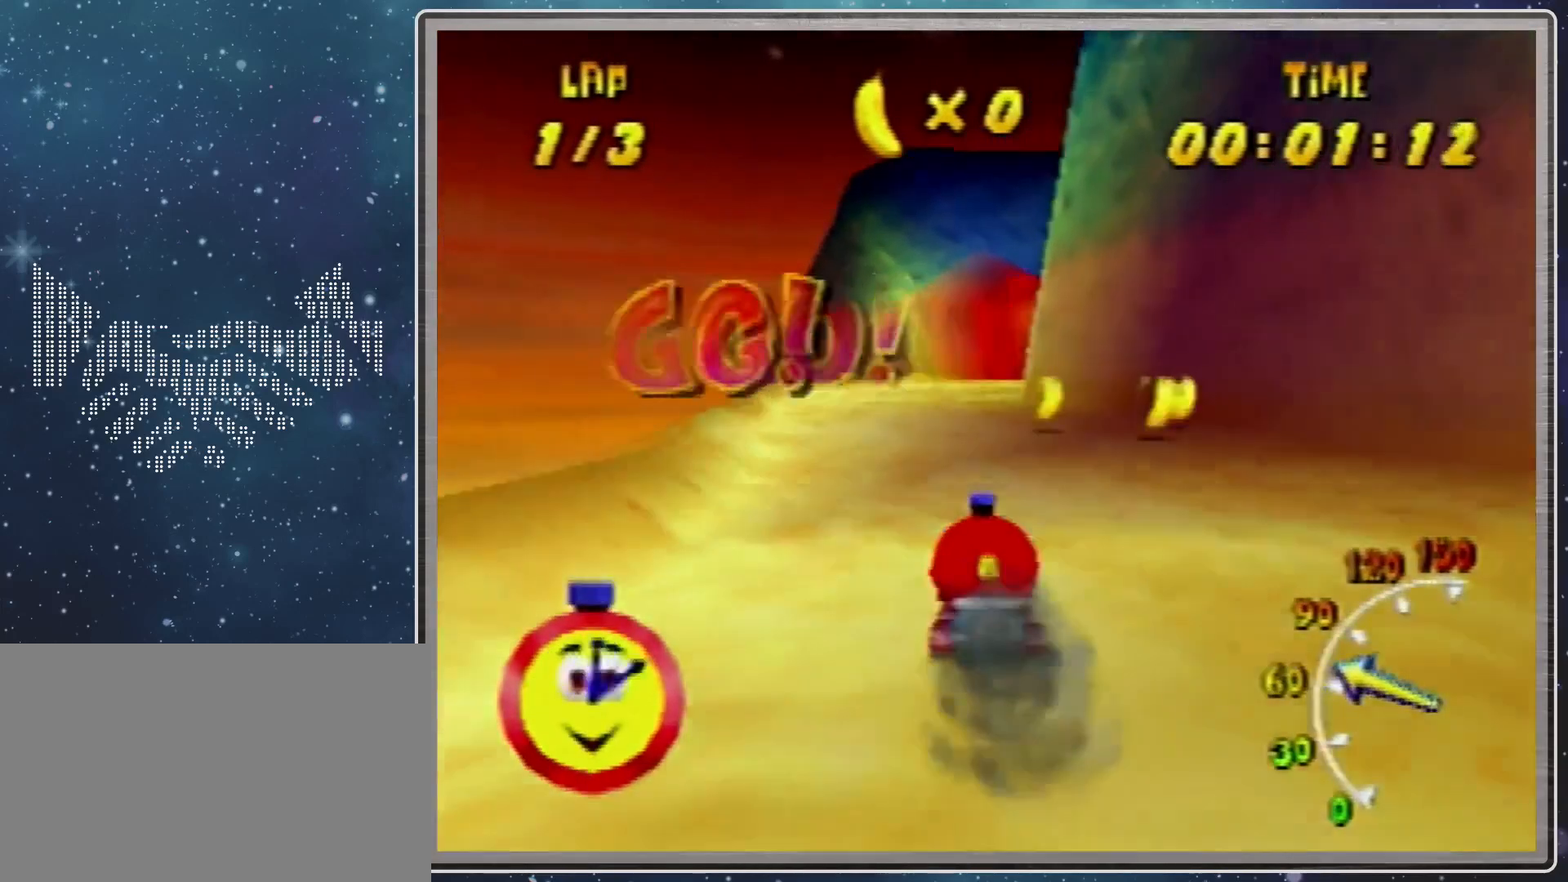
{"buttons": [], "left_stick": "up-right", "events": [[233, "A", "down"], [267, "A", "up"], [267, "R1", "up"], [300, "left_stick", "up-right"], [367, "A", "down"], [400, "A", "up"]]}
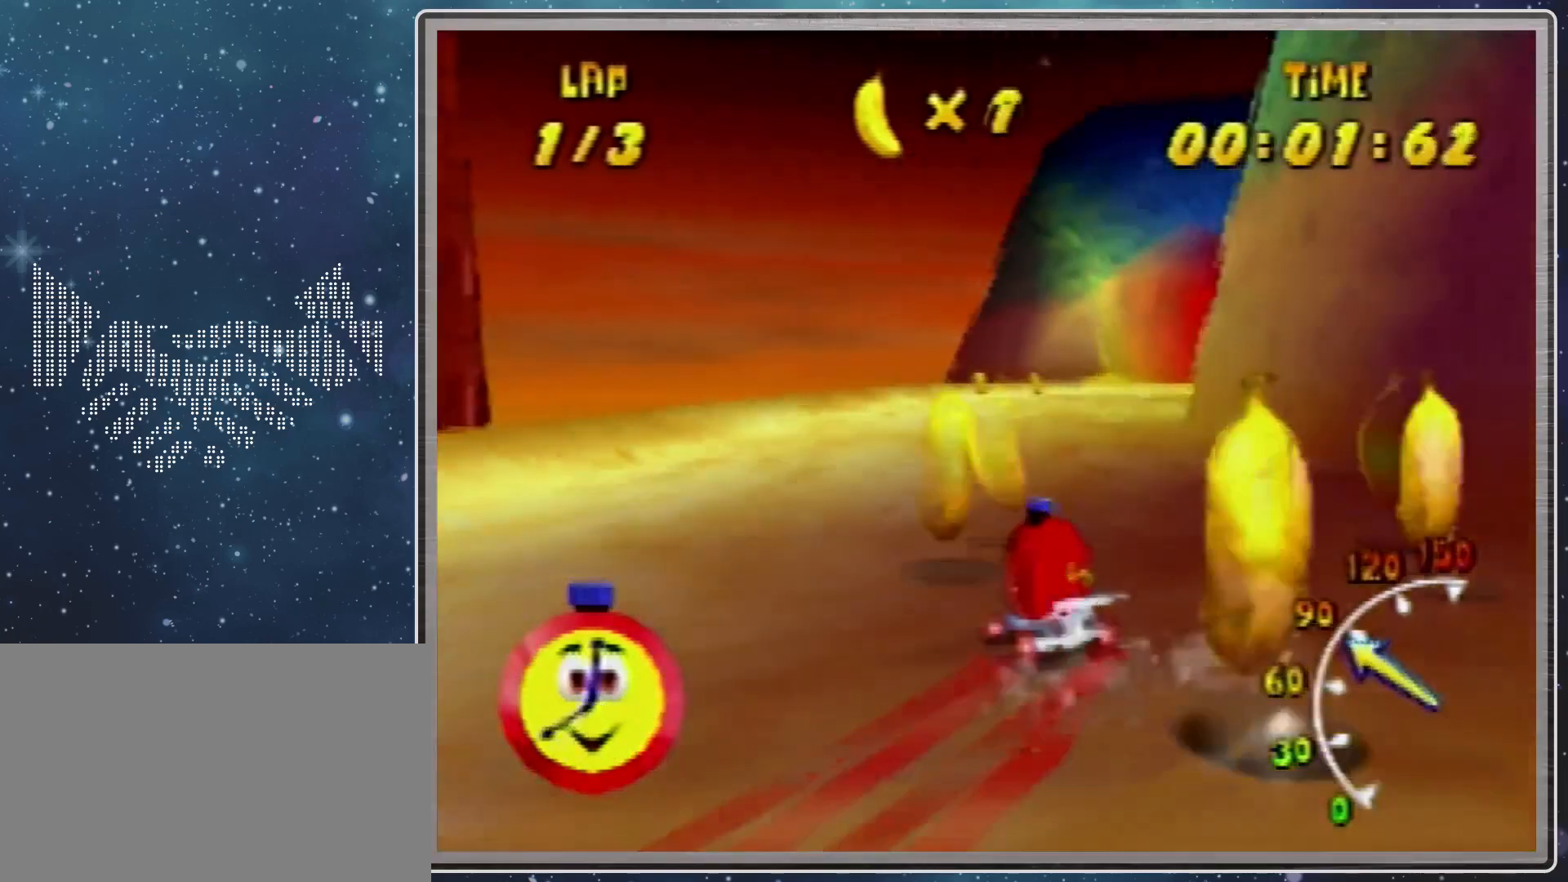
{"buttons": ["R1"], "left_stick": "up-right", "events": [[67, "A", "down"], [133, "A", "up"], [167, "left_stick", "center"], [200, "A", "down"], [233, "A", "up"], [367, "A", "down"], [367, "R1", "down"], [367, "left_stick", "up-right"], [400, "A", "up"], [467, "A", "down"], [500, "A", "up"]]}
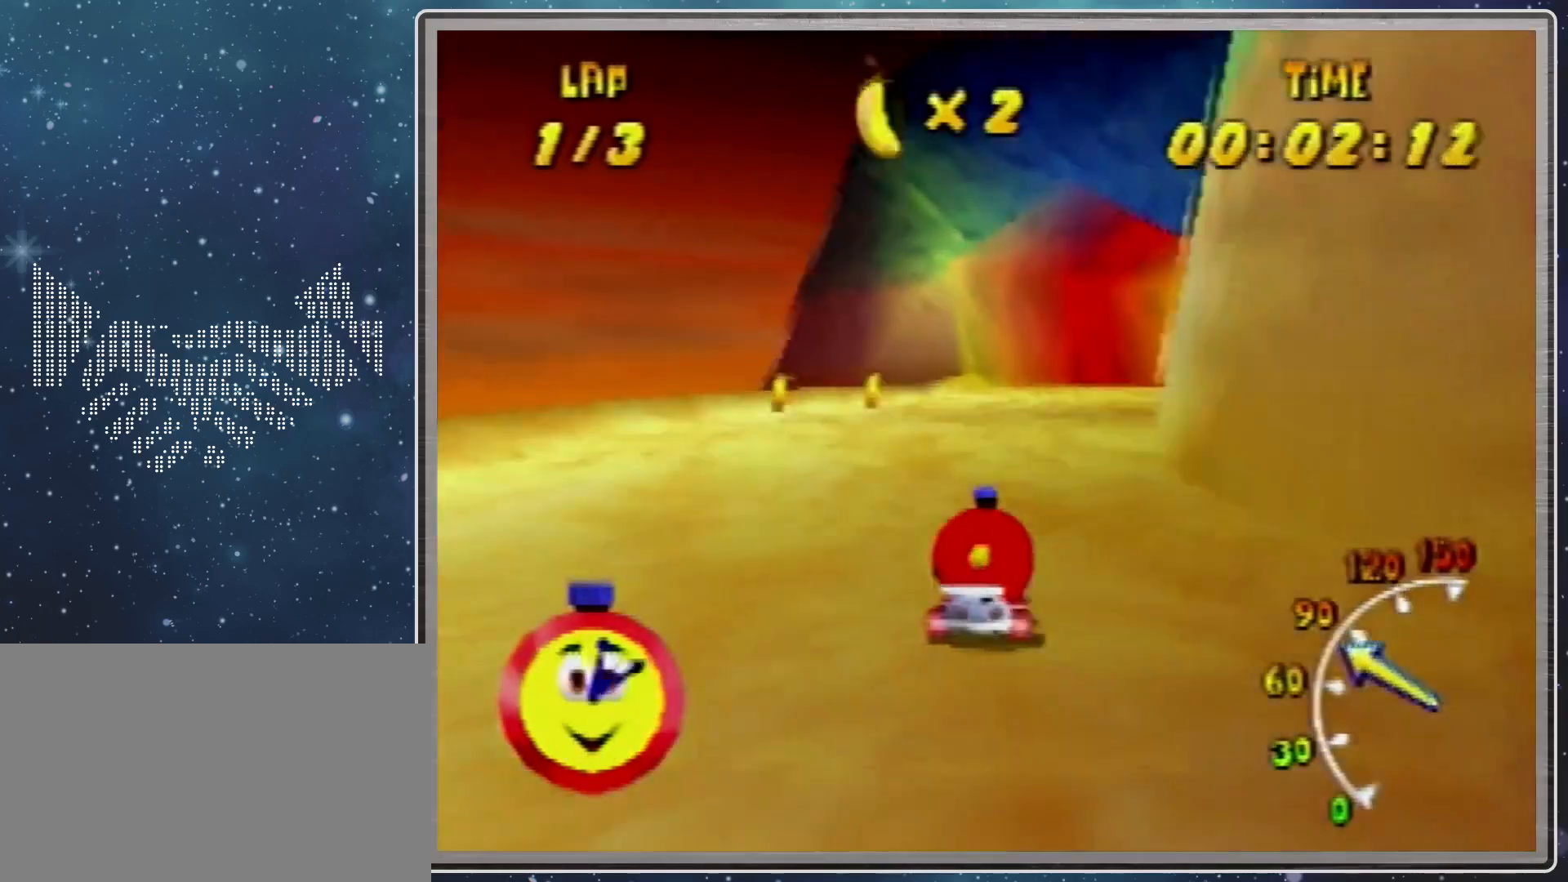
{"buttons": ["A", "R1"], "left_stick": "up-left", "events": [[100, "left_stick", "up-left"], [167, "A", "down"], [200, "A", "up"], [200, "left_stick", "up-right"], [300, "A", "down"], [333, "A", "up"], [433, "A", "down"], [467, "left_stick", "up-left"]]}
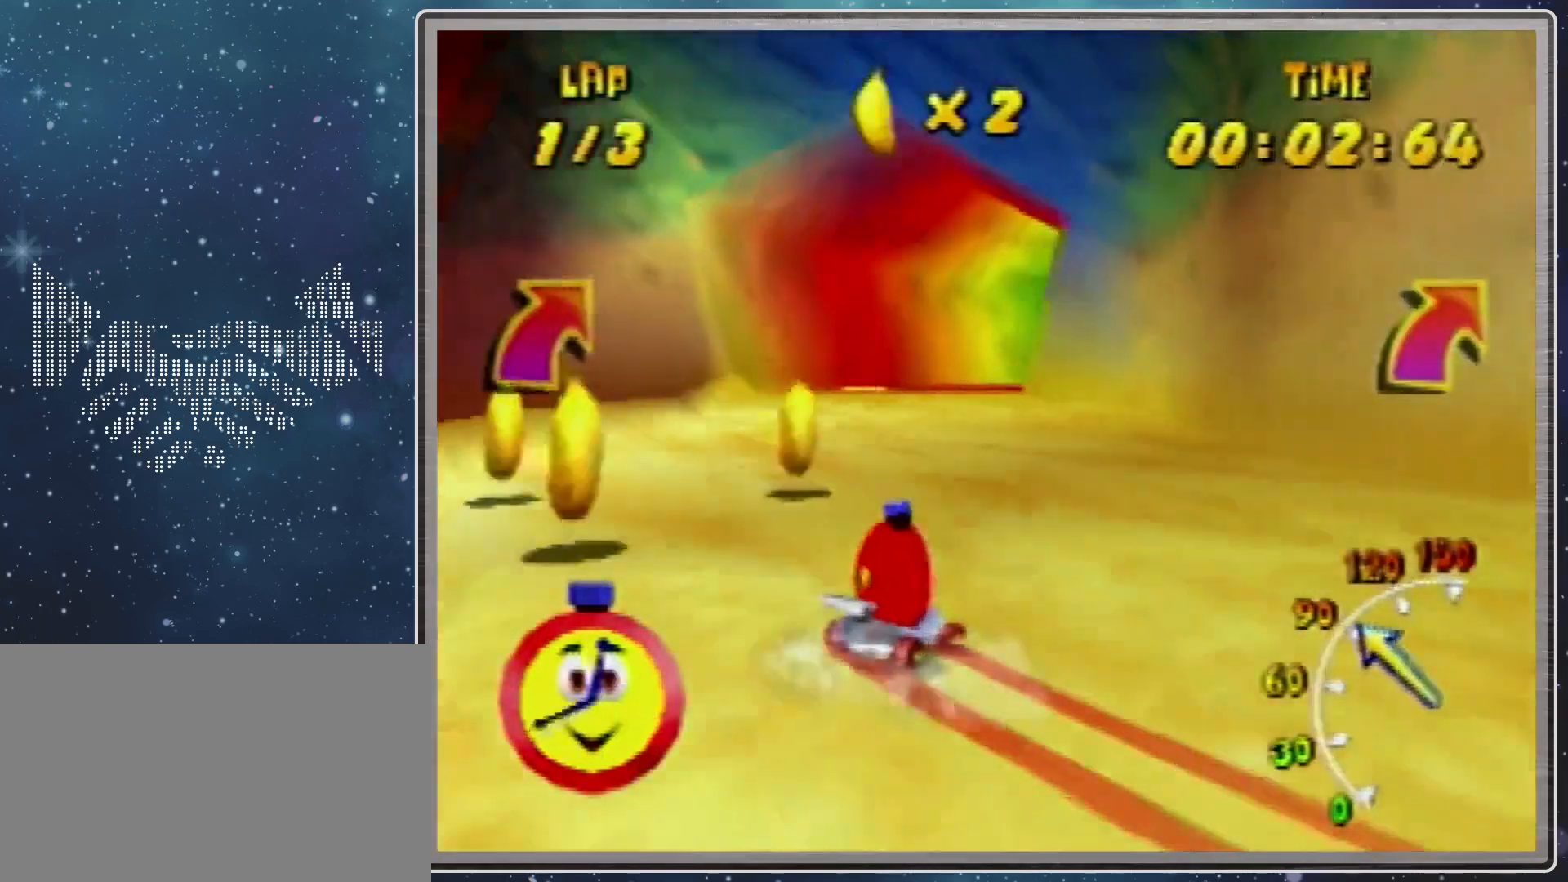
{"buttons": ["R1"], "left_stick": "right", "events": [[33, "A", "up"], [33, "R1", "up"], [100, "A", "down"], [167, "A", "up"], [167, "left_stick", "center"], [267, "A", "down"], [333, "A", "up"], [400, "A", "down"], [400, "left_stick", "right"], [467, "A", "up"], [467, "R1", "down"]]}
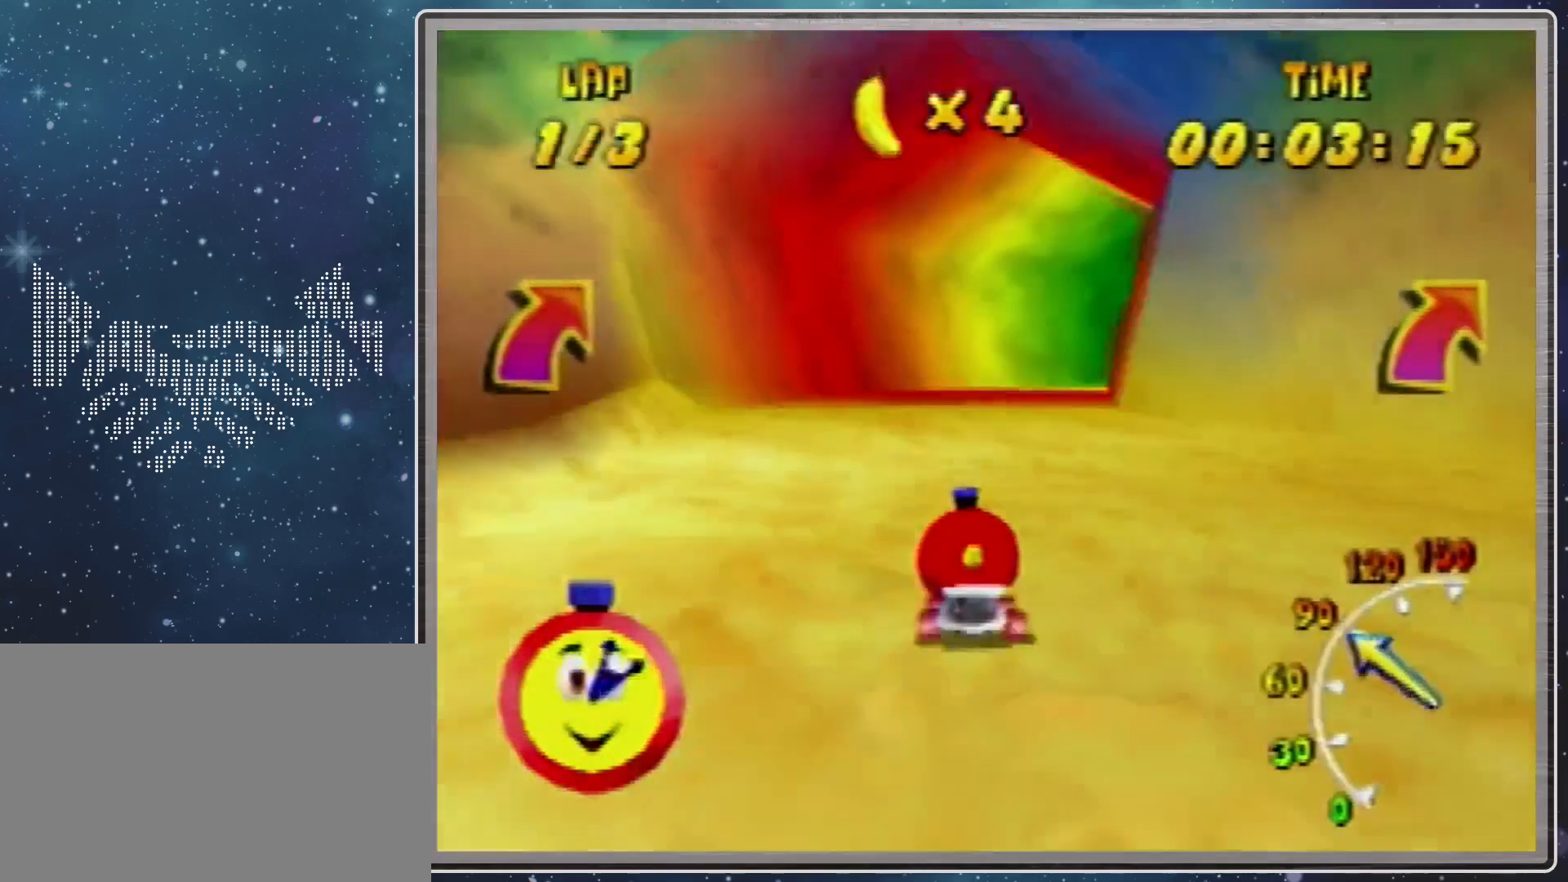
{"buttons": ["R1"], "left_stick": "right", "events": [[67, "A", "down"], [167, "A", "up"], [200, "A", "down"], [267, "A", "up"], [367, "A", "down"], [433, "A", "up"]]}
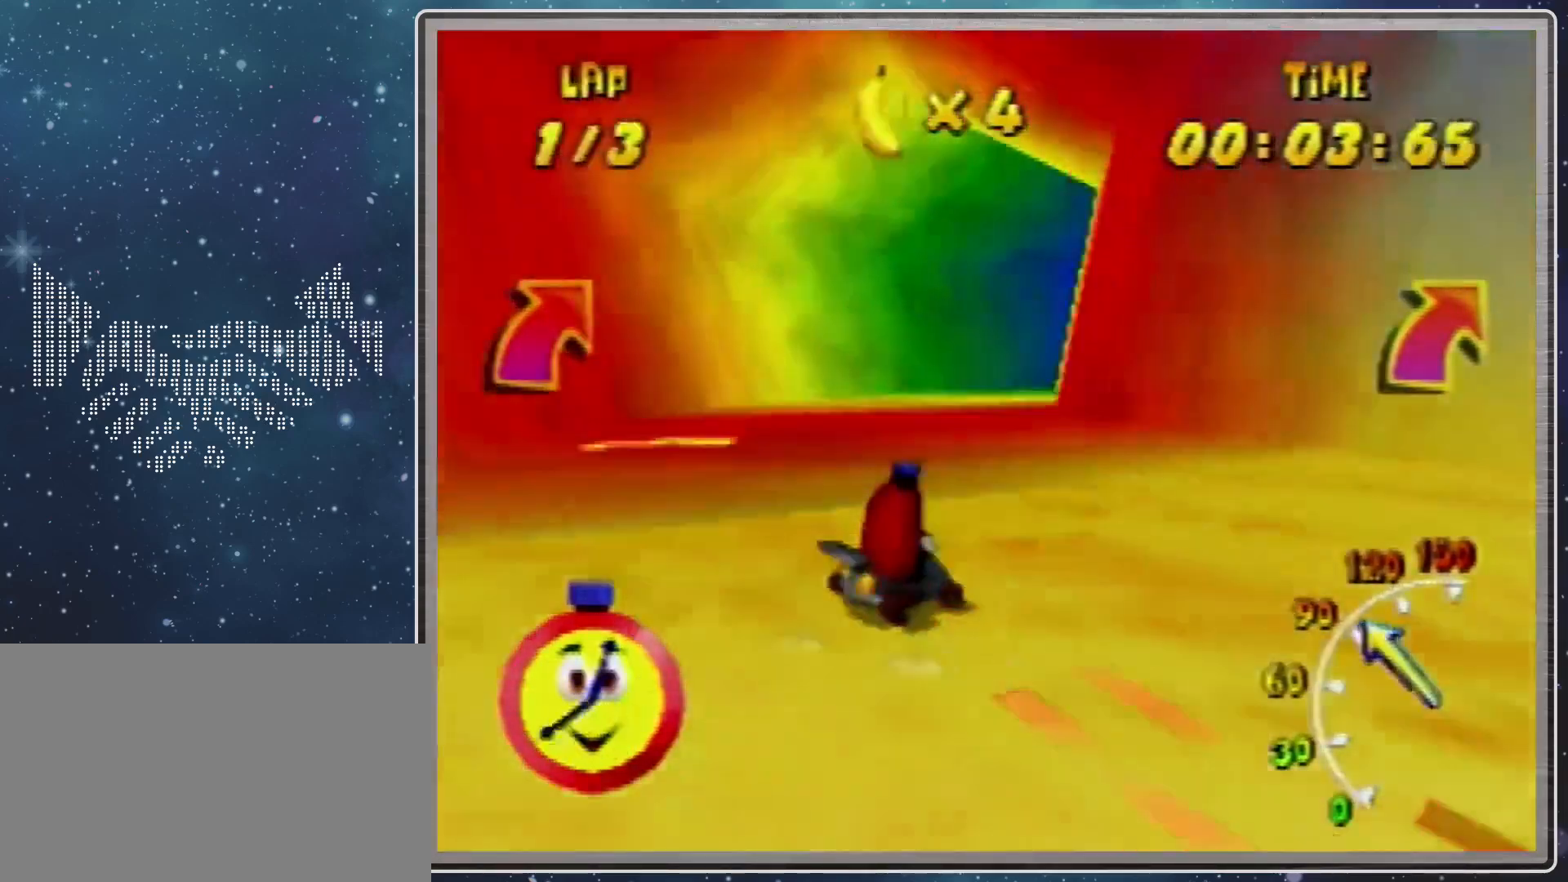
{"buttons": [], "left_stick": "right", "events": [[33, "A", "down"], [67, "A", "up"], [67, "R1", "up"]]}
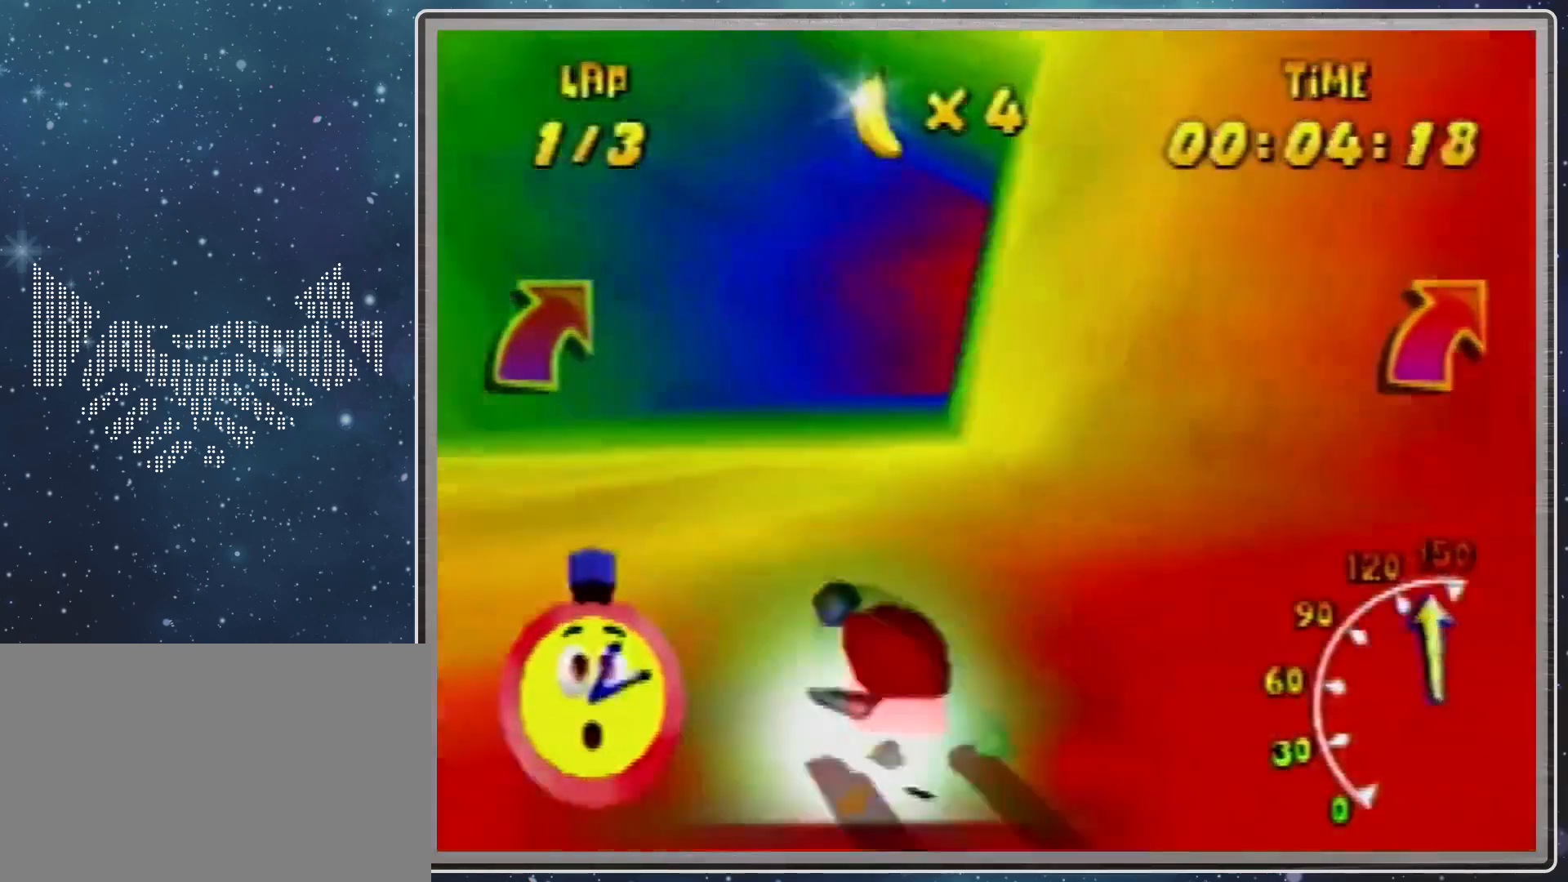
{"buttons": ["B", "R1"], "left_stick": "right", "events": [[400, "B", "down"], [400, "R1", "down"]]}
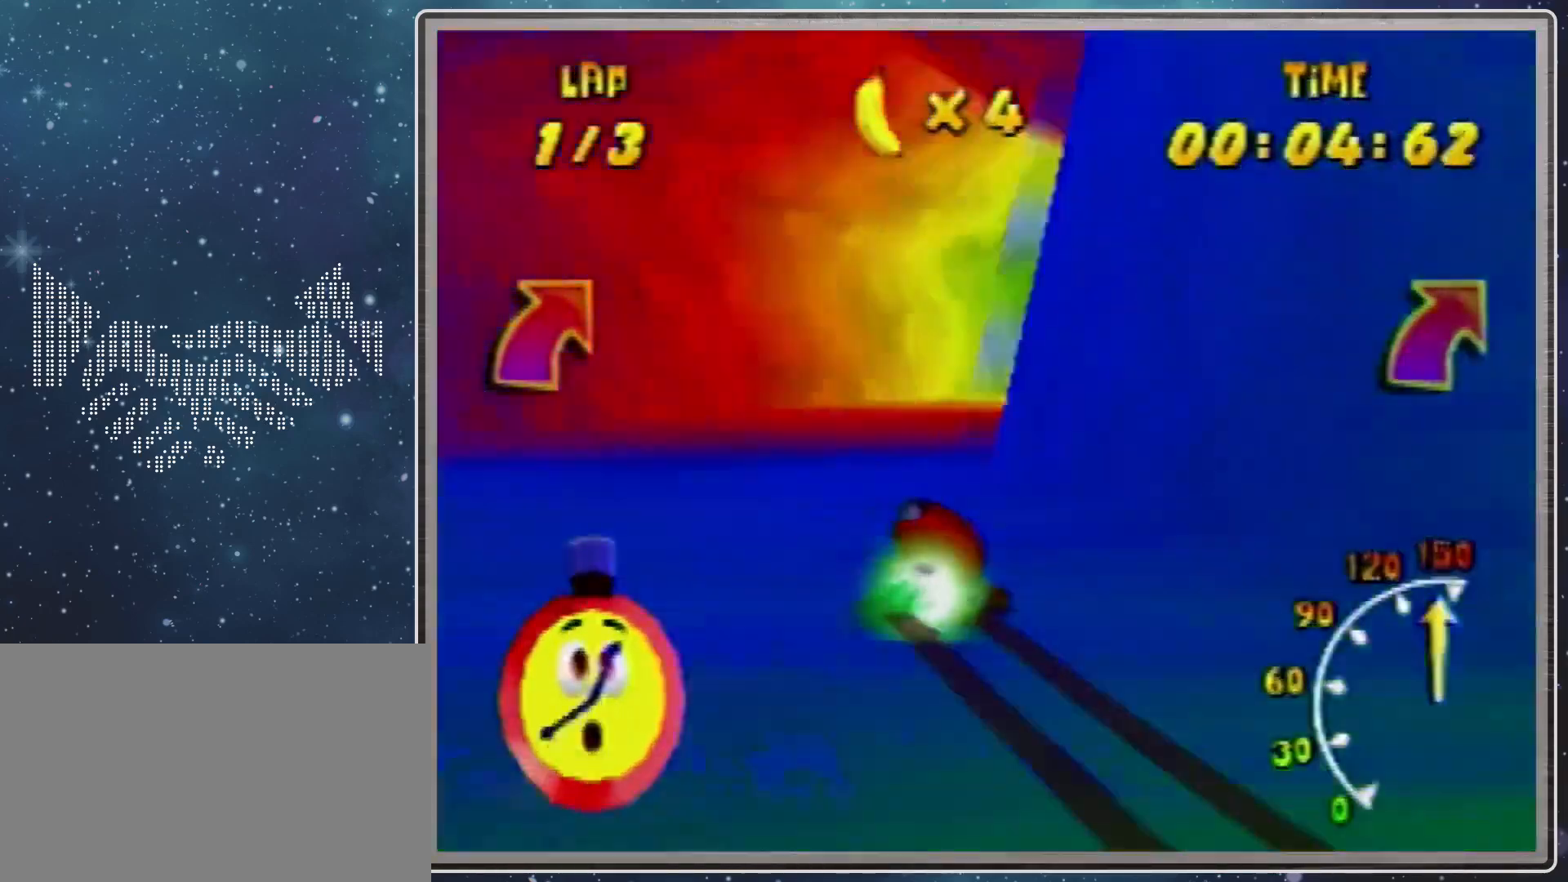
{"buttons": [], "left_stick": "up-right", "events": [[67, "B", "up"], [67, "R1", "up"], [233, "left_stick", "up-right"], [367, "A", "down"], [400, "A", "up"]]}
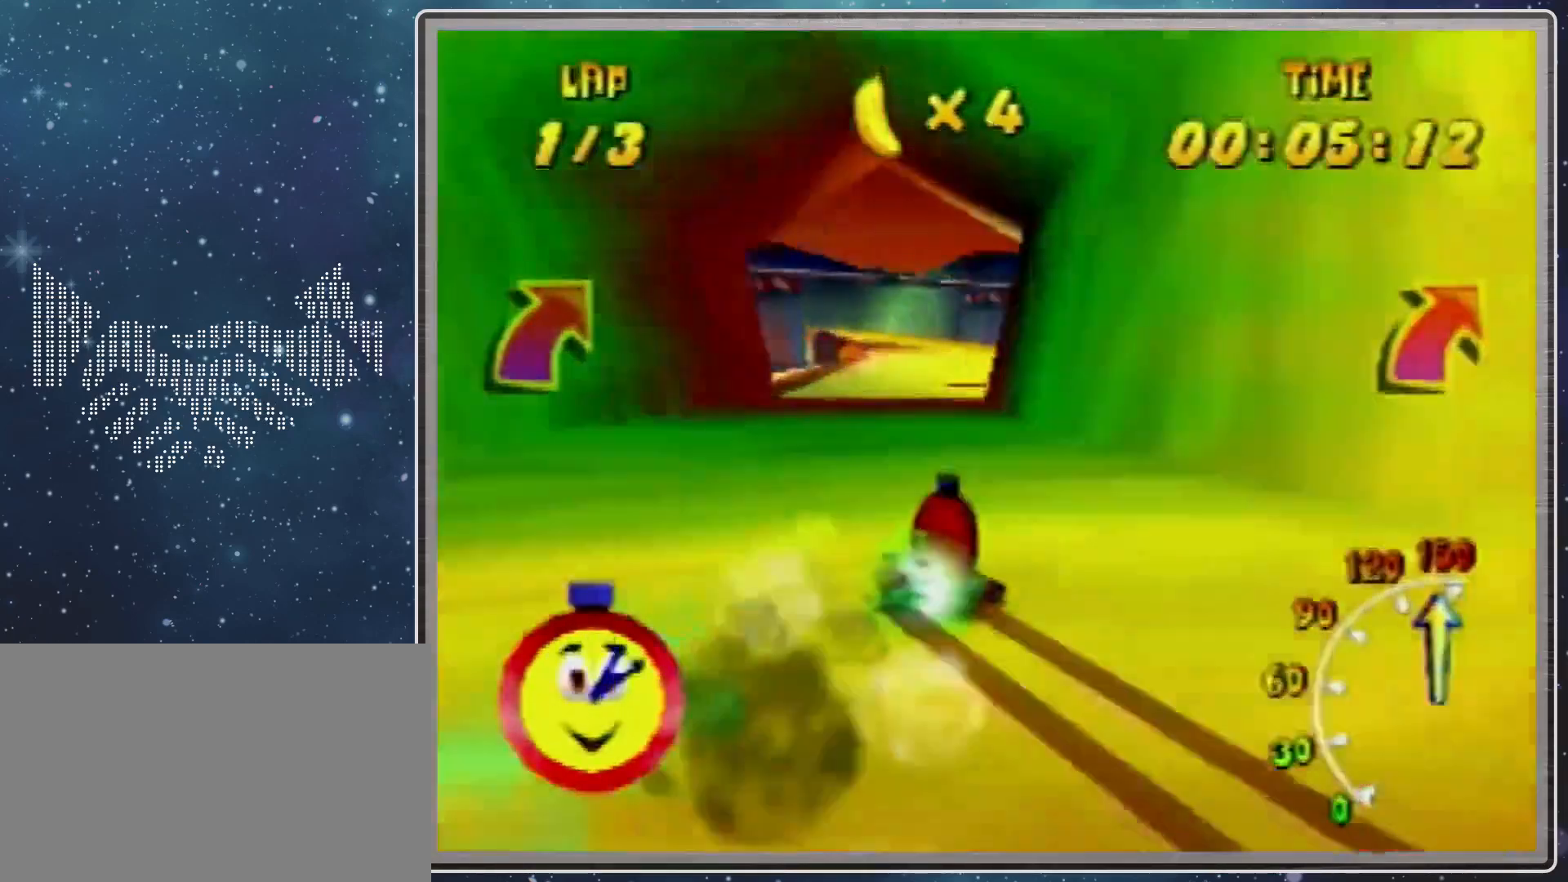
{"buttons": [], "left_stick": "left", "events": [[267, "A", "down"], [267, "left_stick", "left"], [333, "A", "up"], [367, "left_stick", "center"], [500, "left_stick", "left"]]}
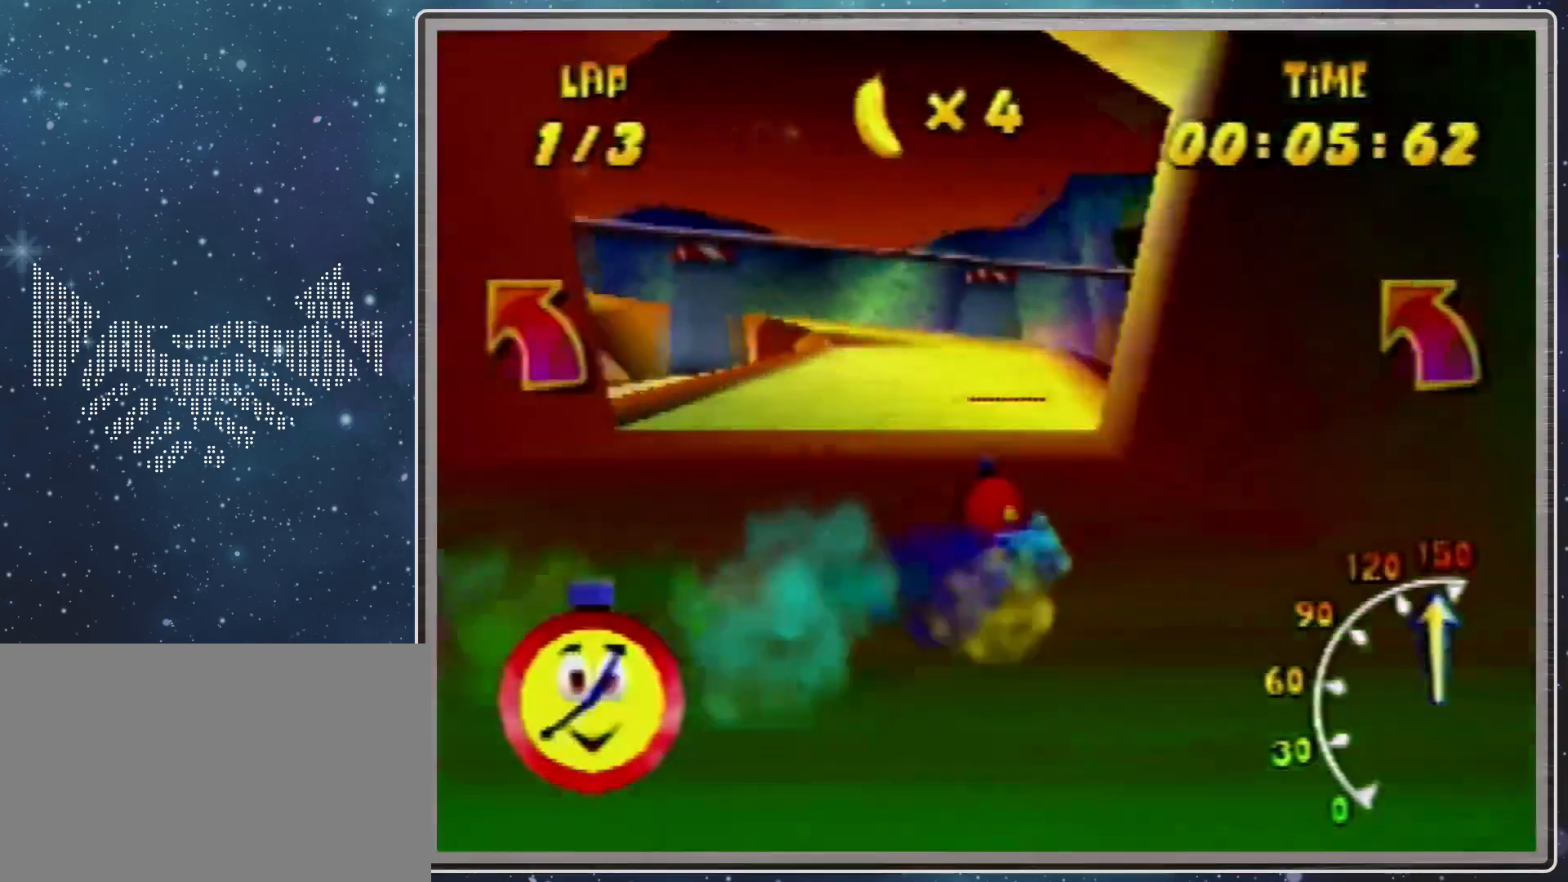
{"buttons": [], "left_stick": "center", "events": [[67, "A", "down"], [200, "A", "up"], [433, "left_stick", "center"]]}
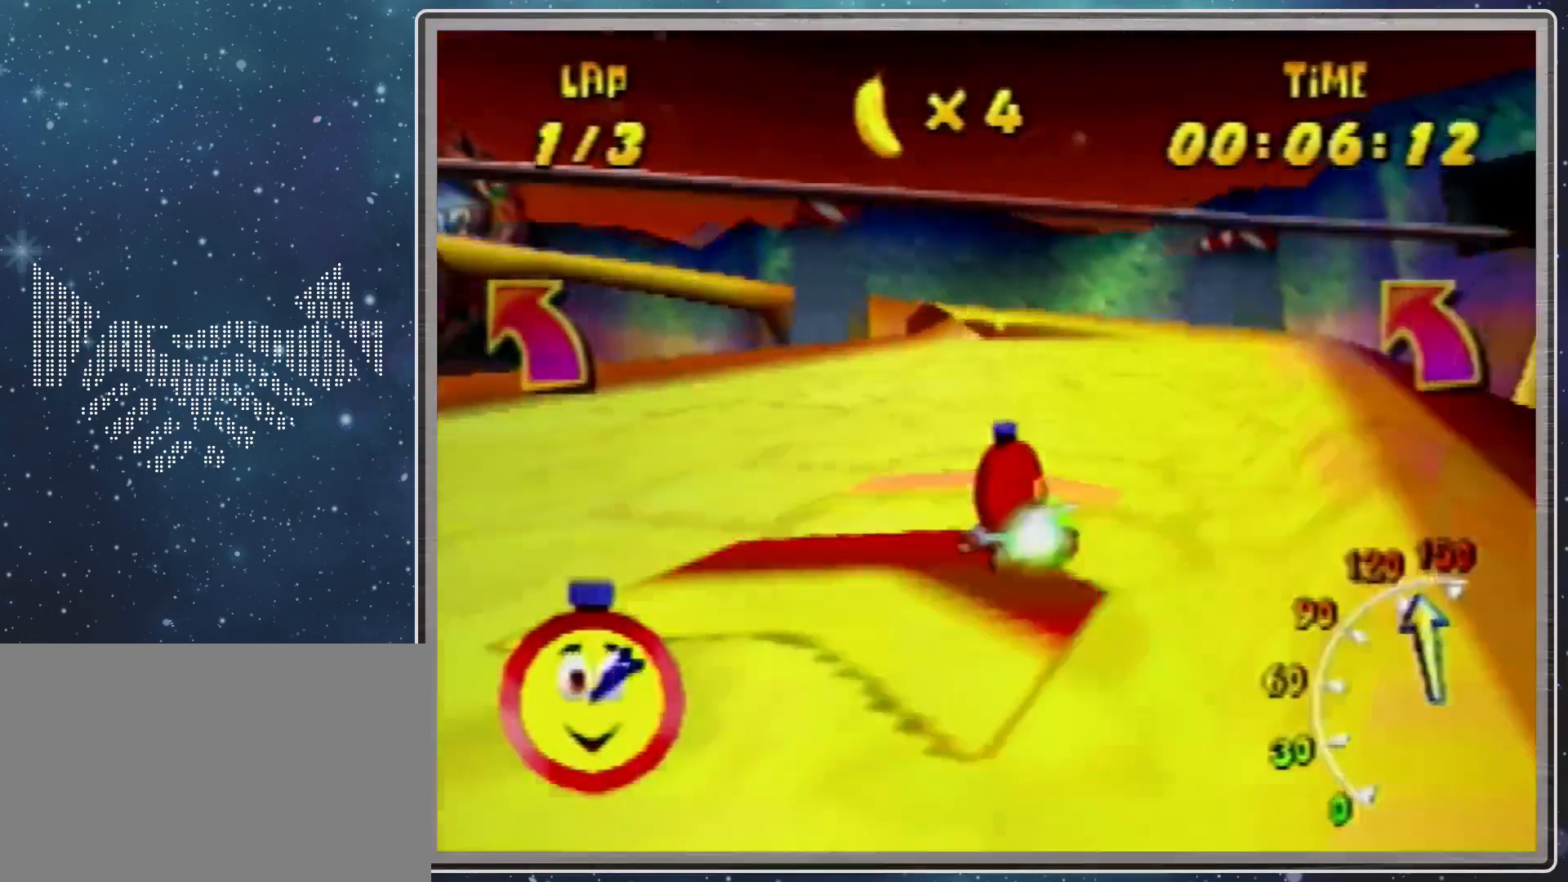
{"buttons": ["R1"], "left_stick": "left", "events": [[167, "left_stick", "left"], [400, "R1", "down"]]}
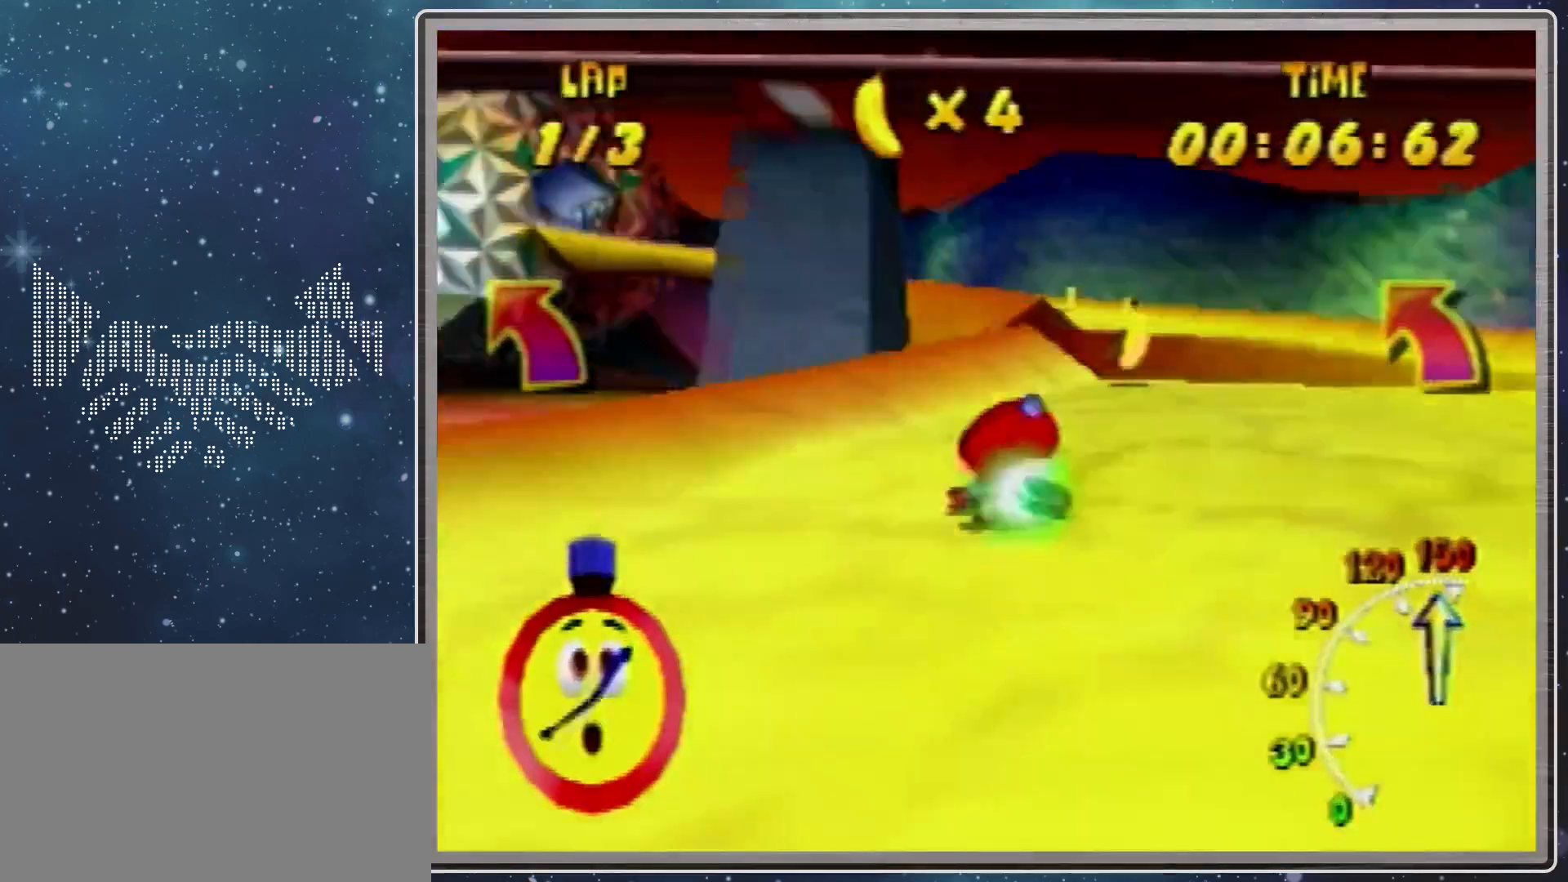
{"buttons": [], "left_stick": "up-left", "events": [[33, "R1", "up"], [367, "left_stick", "up-left"]]}
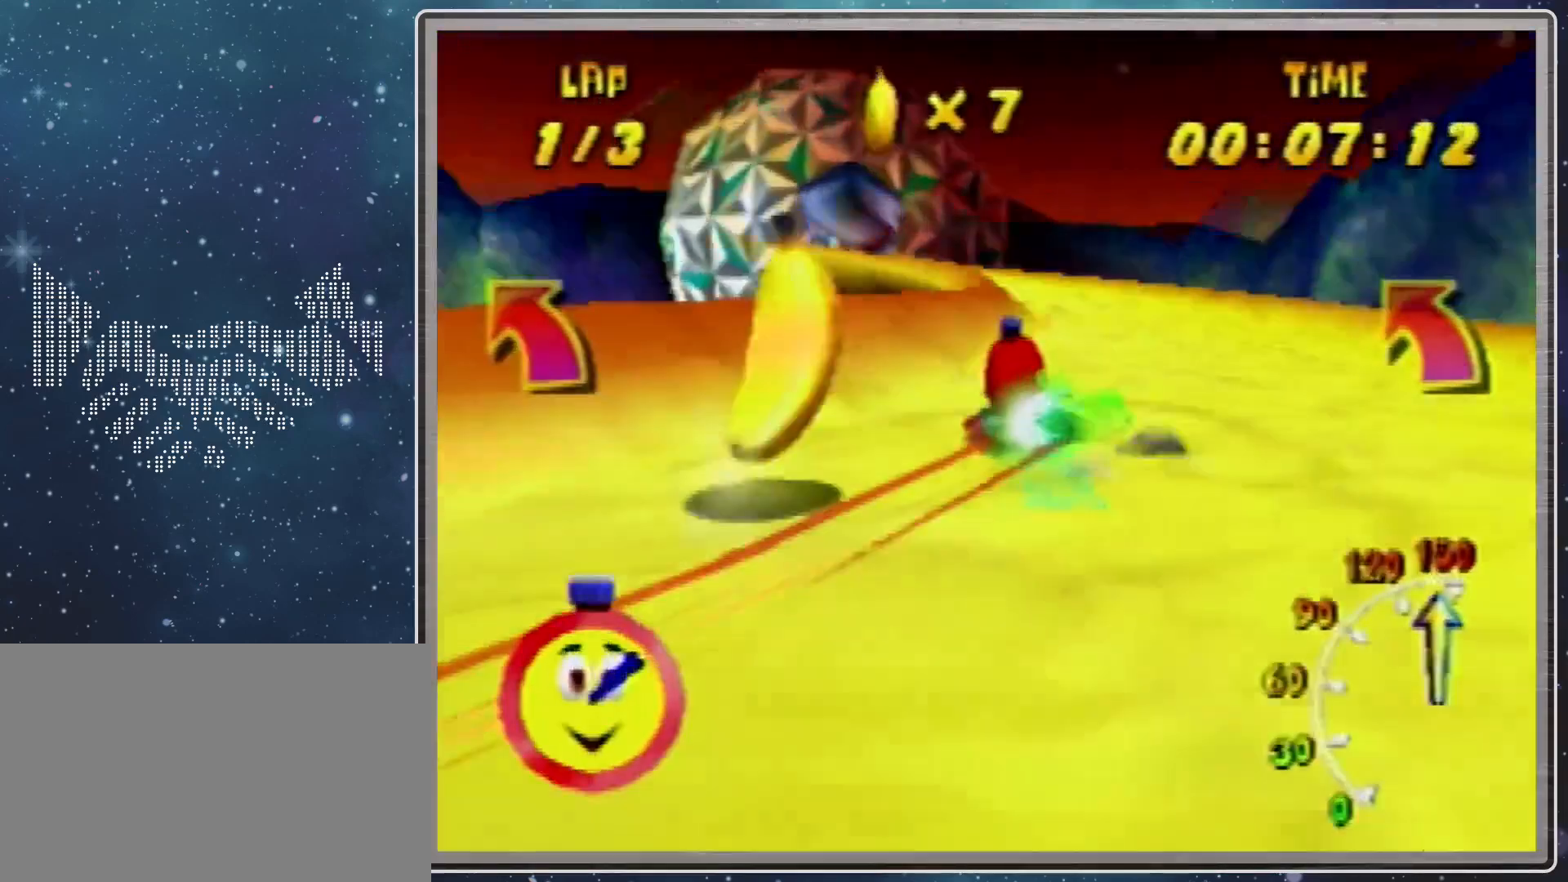
{"buttons": [], "left_stick": "up-right", "events": [[367, "A", "down"], [367, "left_stick", "up-right"], [400, "A", "up"]]}
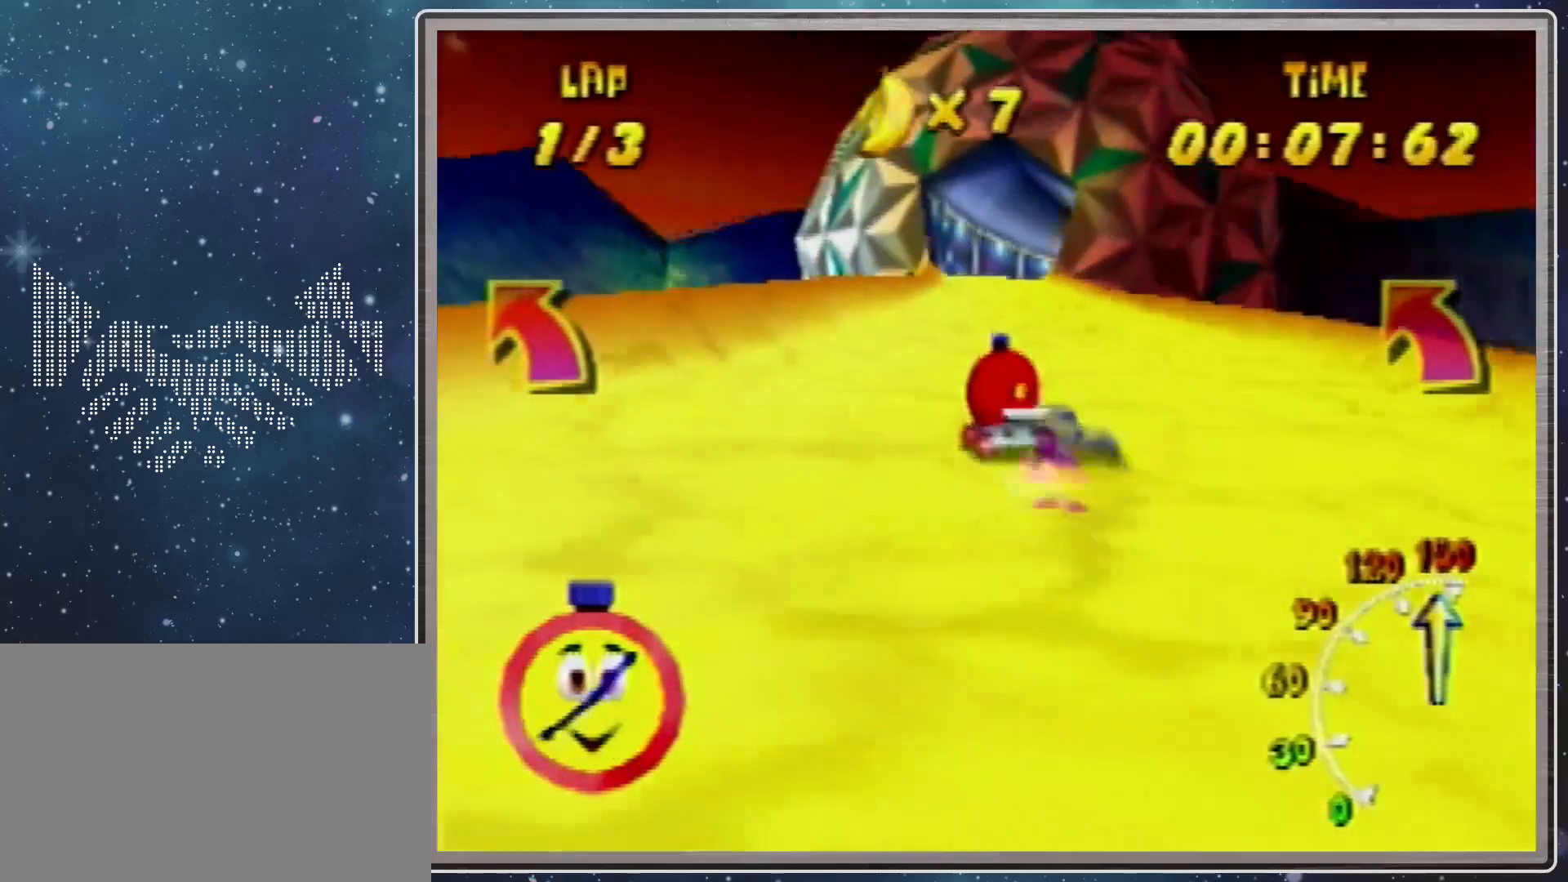
{"buttons": ["A", "R1"], "left_stick": "up", "events": [[67, "A", "down"], [100, "A", "up"], [167, "R1", "down"], [300, "A", "down"], [367, "A", "up"], [467, "A", "down"], [467, "left_stick", "up"]]}
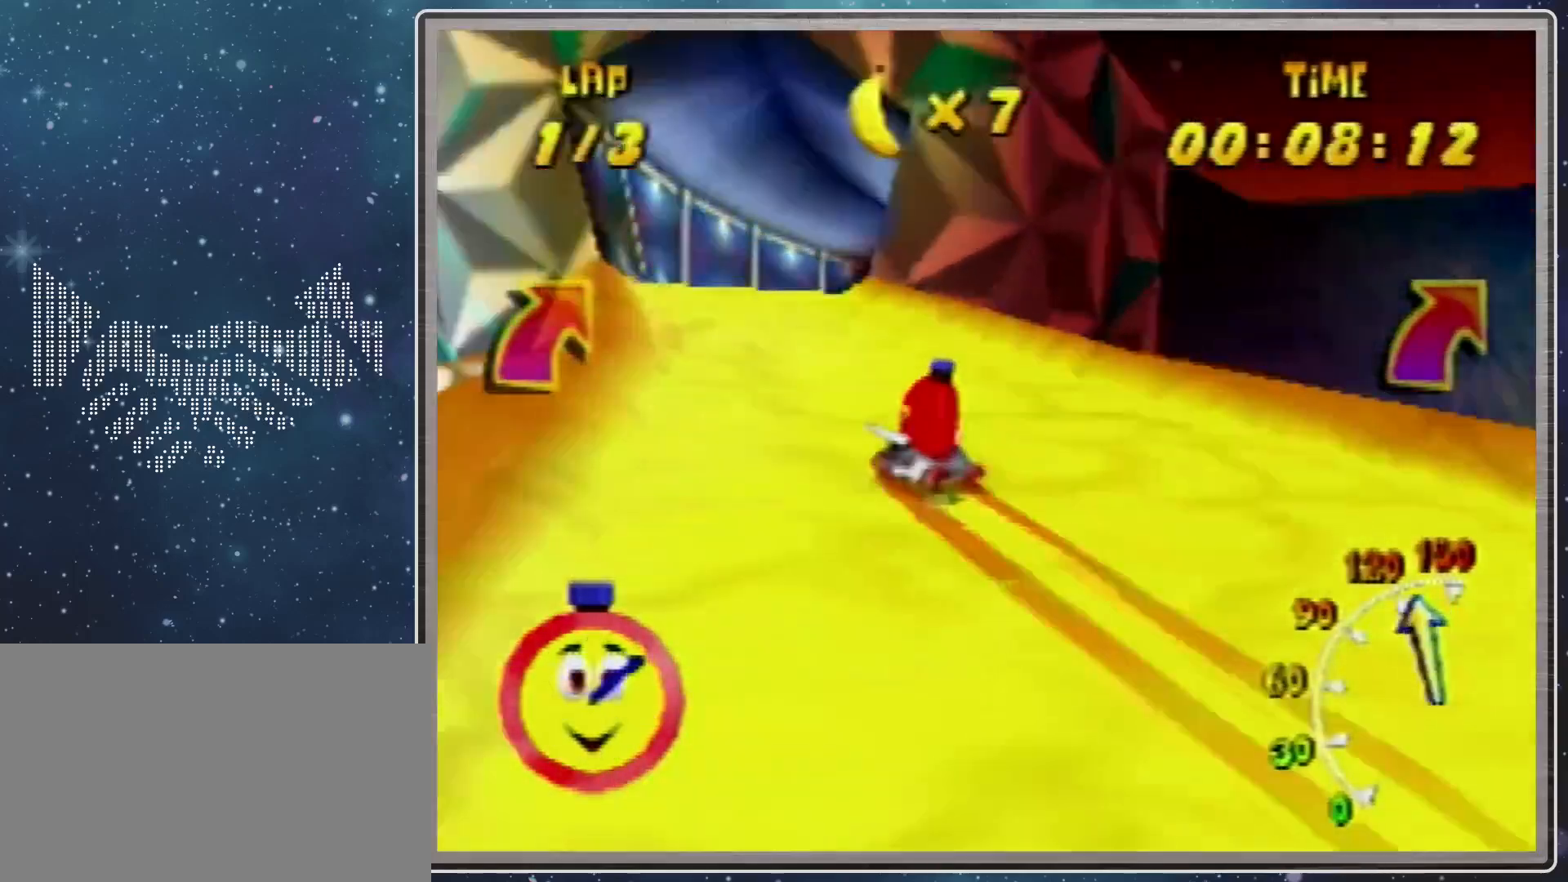
{"buttons": ["A", "R1"], "left_stick": "up-right", "events": [[33, "A", "up"], [67, "left_stick", "up-right"], [467, "A", "down"]]}
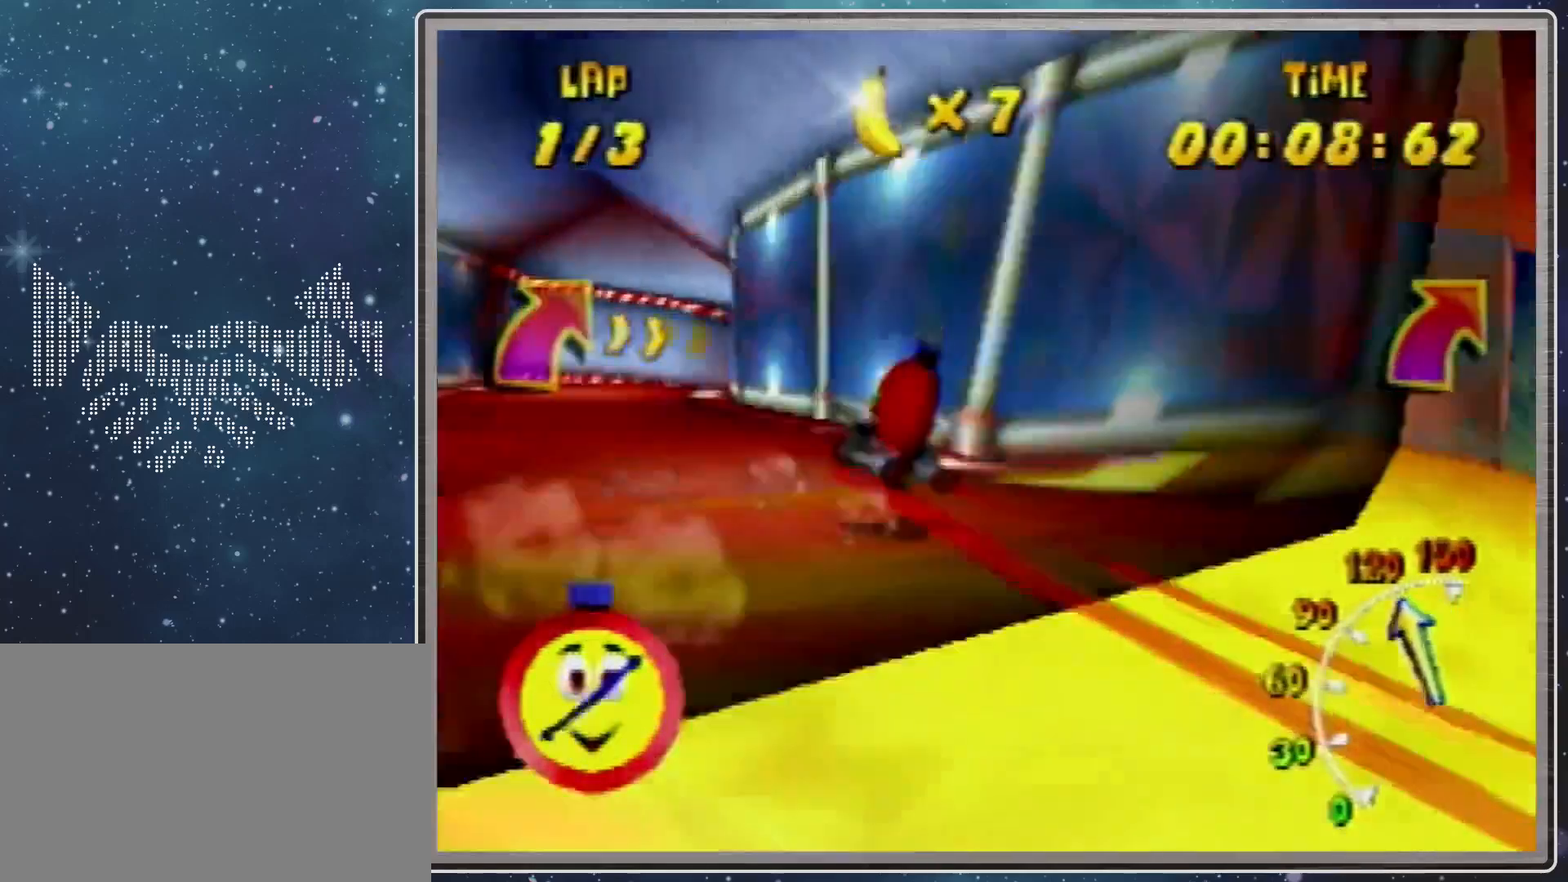
{"buttons": ["R1"], "left_stick": "up-right", "events": [[33, "A", "up"], [133, "A", "down"], [133, "left_stick", "up-left"], [167, "A", "up"], [333, "A", "down"], [400, "A", "up"], [433, "A", "down"], [500, "A", "up"], [500, "left_stick", "up-right"]]}
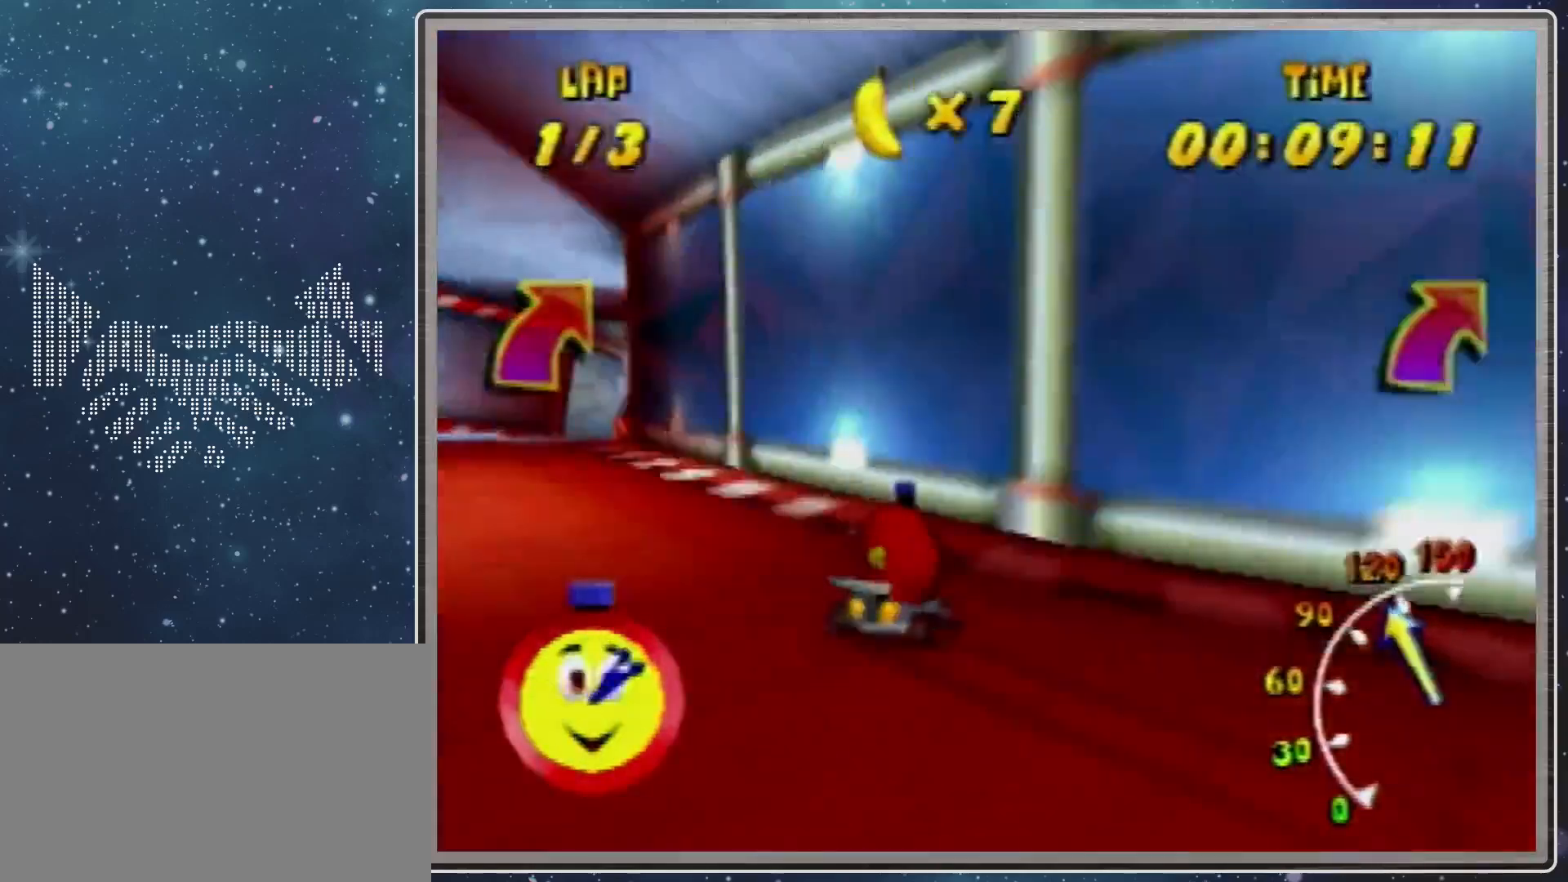
{"buttons": ["R1"], "left_stick": "up-right", "events": [[167, "A", "down"], [167, "left_stick", "up-left"], [200, "A", "up"], [333, "left_stick", "up-right"], [433, "A", "down"], [500, "A", "up"]]}
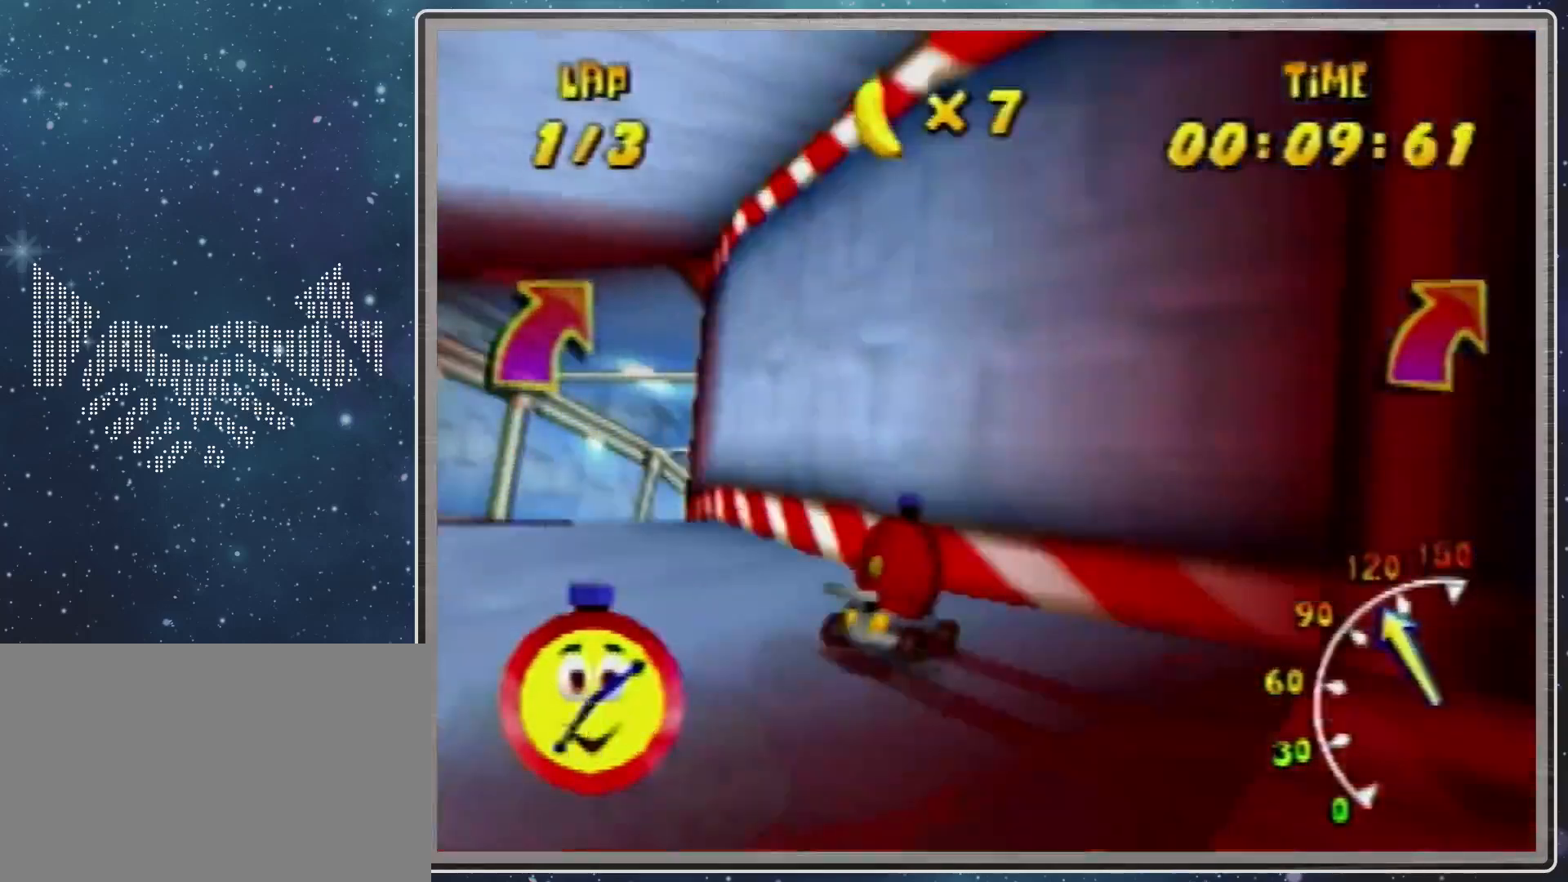
{"buttons": [], "left_stick": "center", "events": [[33, "left_stick", "up-left"], [100, "A", "down"], [133, "A", "up"], [233, "A", "down"], [233, "R1", "up"], [333, "A", "up"], [433, "A", "down"], [433, "left_stick", "center"], [500, "A", "up"]]}
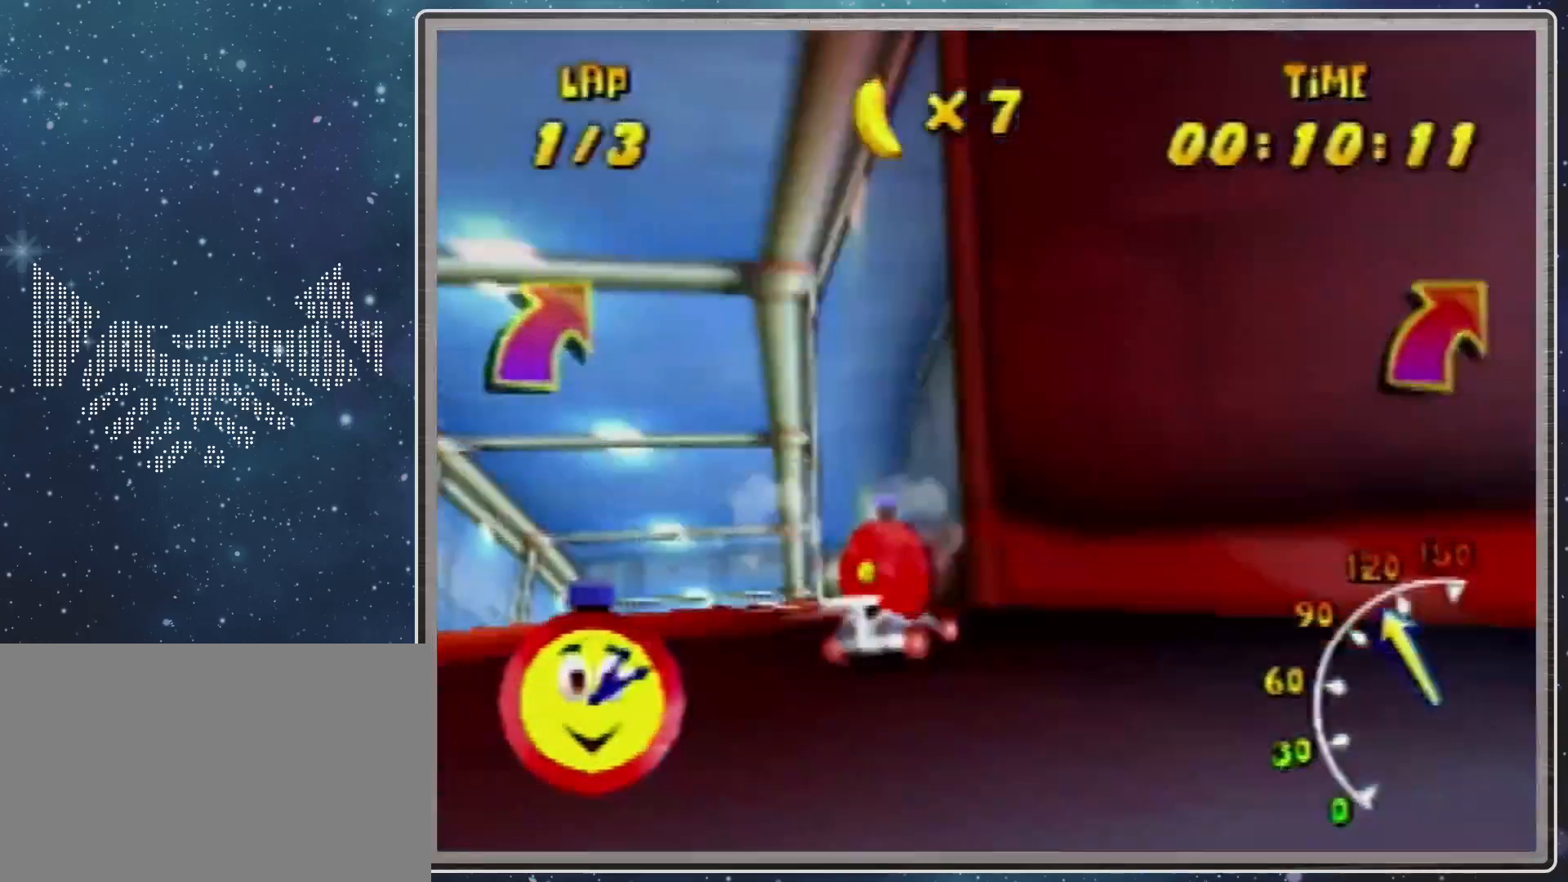
{"buttons": ["A"], "left_stick": "down", "events": [[33, "left_stick", "down"], [100, "A", "down"], [133, "A", "up"], [233, "A", "down"], [267, "A", "up"], [367, "A", "down"]]}